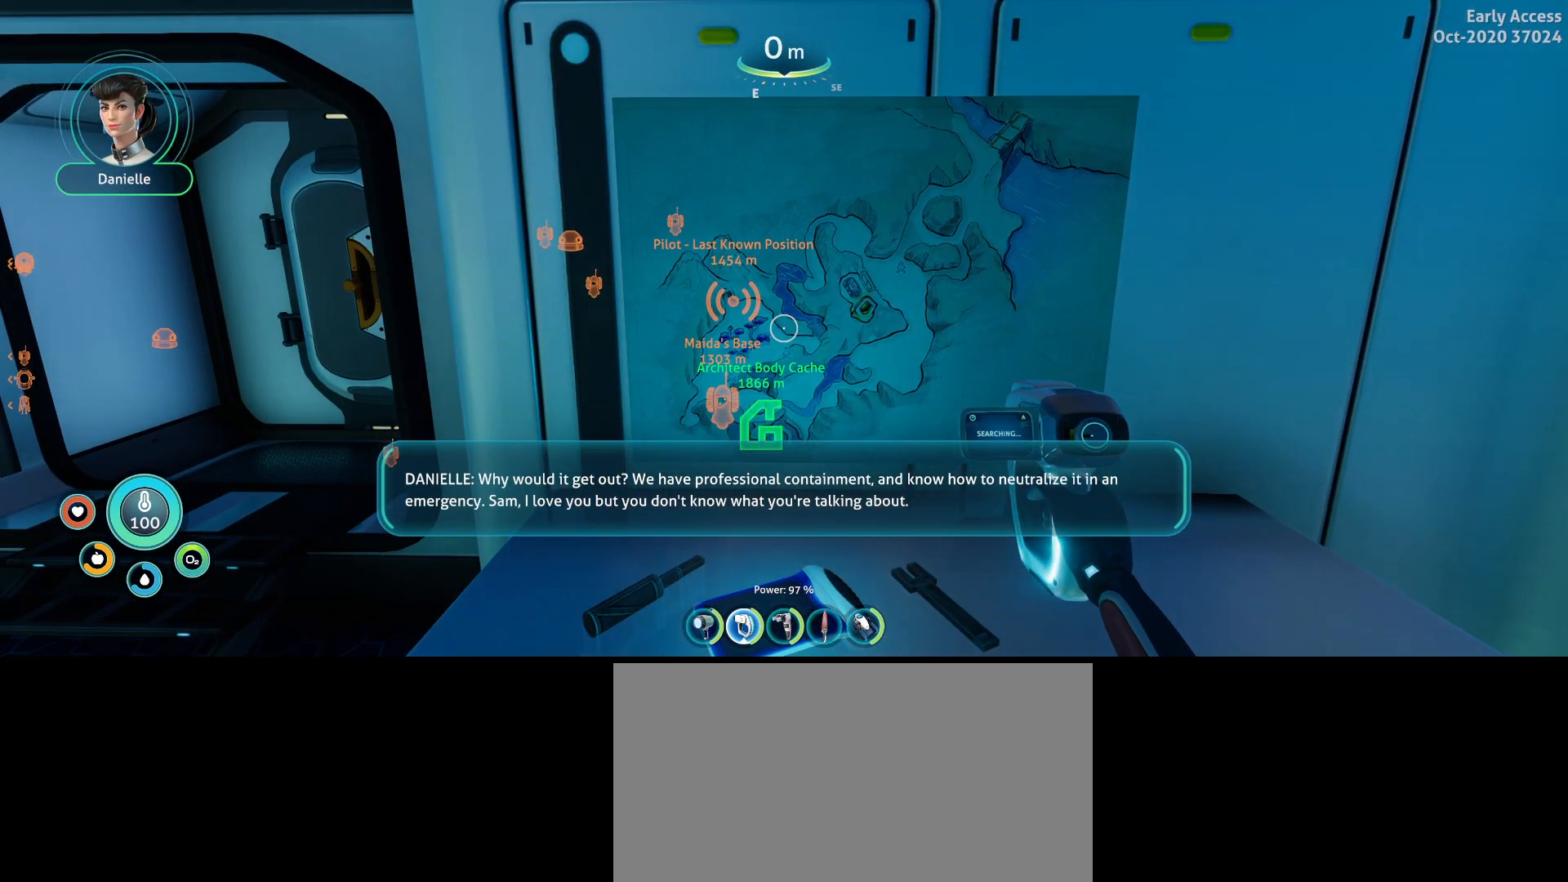
Gameplay with keyboard and mouse; each line is a JSON object with the keys and mouse buttons held at the frame after it. "events" lists presses ("down") and releases ("up") of "a", "ctrl", "d", "e", "q", "s", "shift", "space", "w", "mouse_left", "mouse_wheel", "mouse_right", "mouse_mb4" and "mouse_mb5" between this image and that frame as [ms after this image, input, new state], when the widget could be followed in between. "mouse_left", "mouse_wheel", "mouse_right", "mouse_mb4", "mouse_mb5" = the "left", "wheel", "right", "mb4", "mb5" buttons of the "mouse" list. No other keys are recorded. "wheel" means that the mouse wheel is clicked or scrolled. Not read: mouse_move.
{"keys": [], "mouse": [], "events": []}
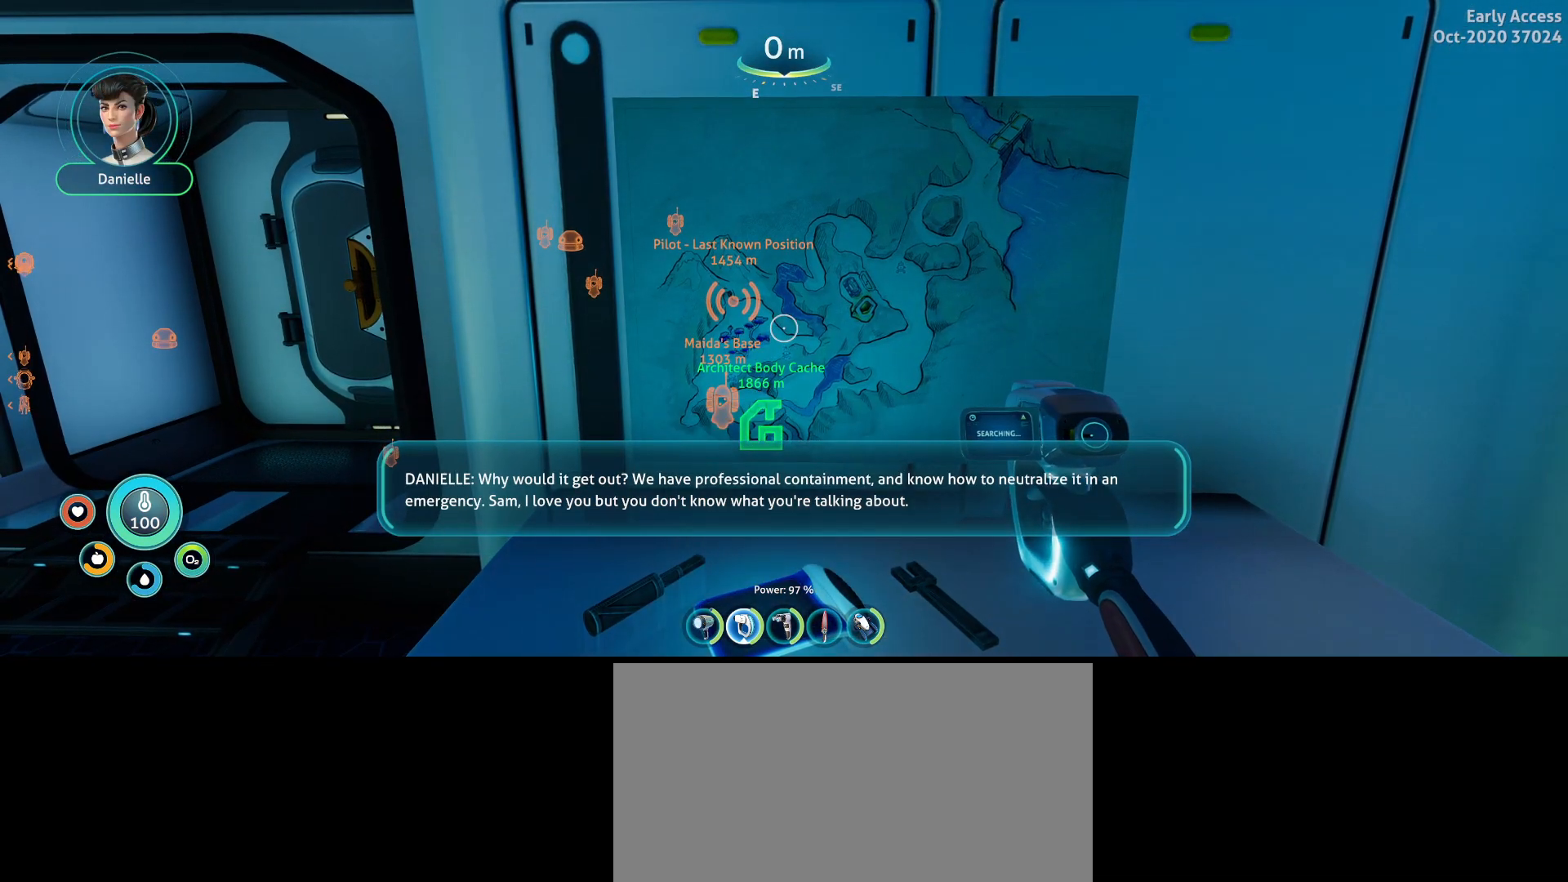
{"keys": [], "mouse": [], "events": []}
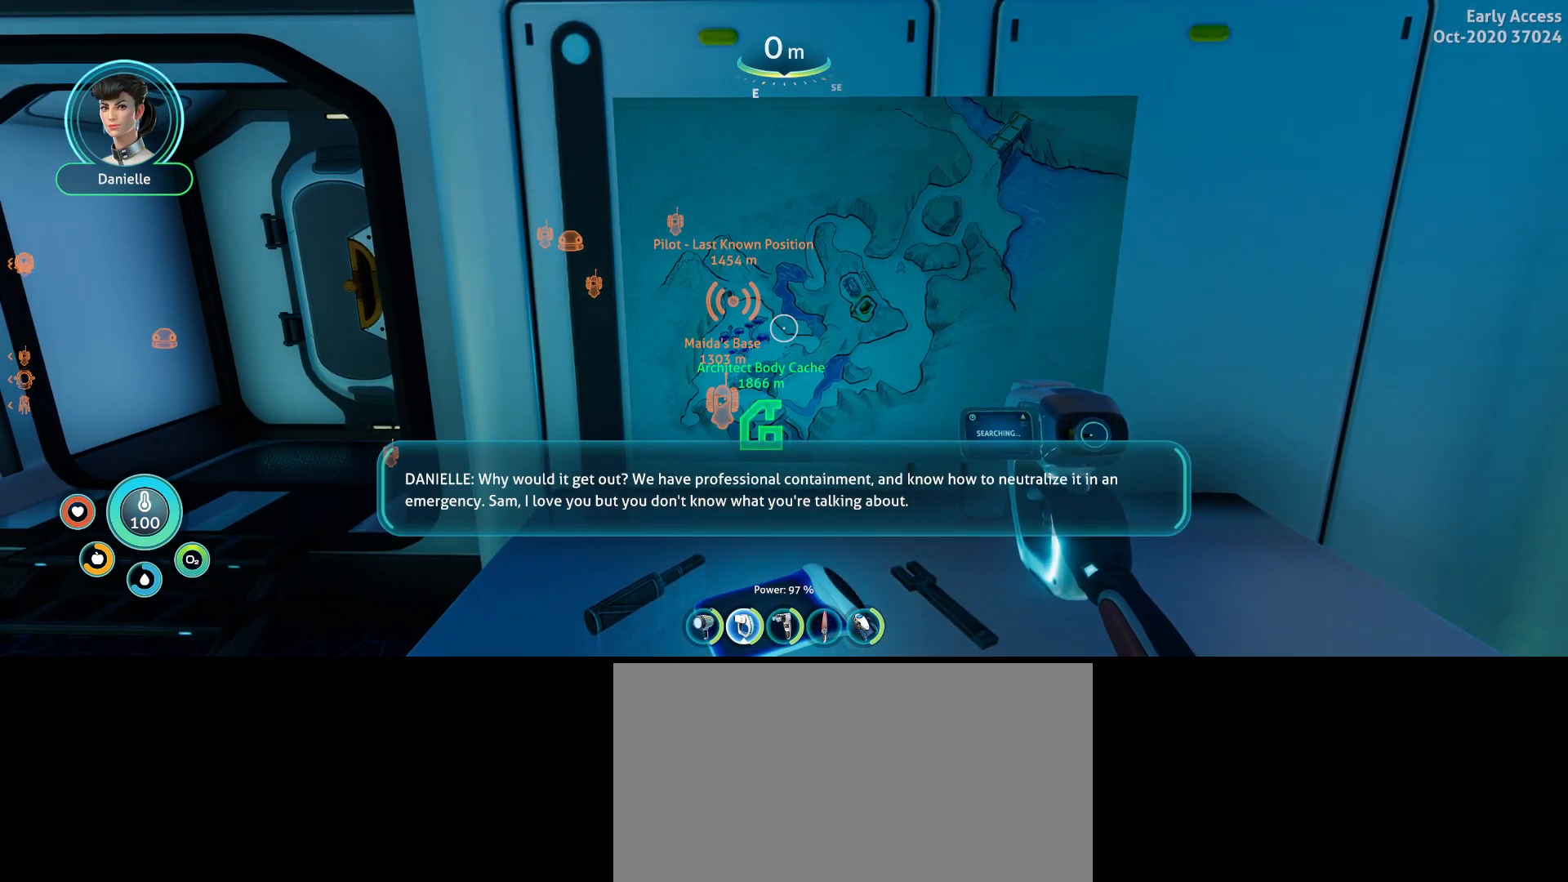
{"keys": ["d", "s"], "mouse": [], "events": [[100, "s", "down"], [367, "d", "down"]]}
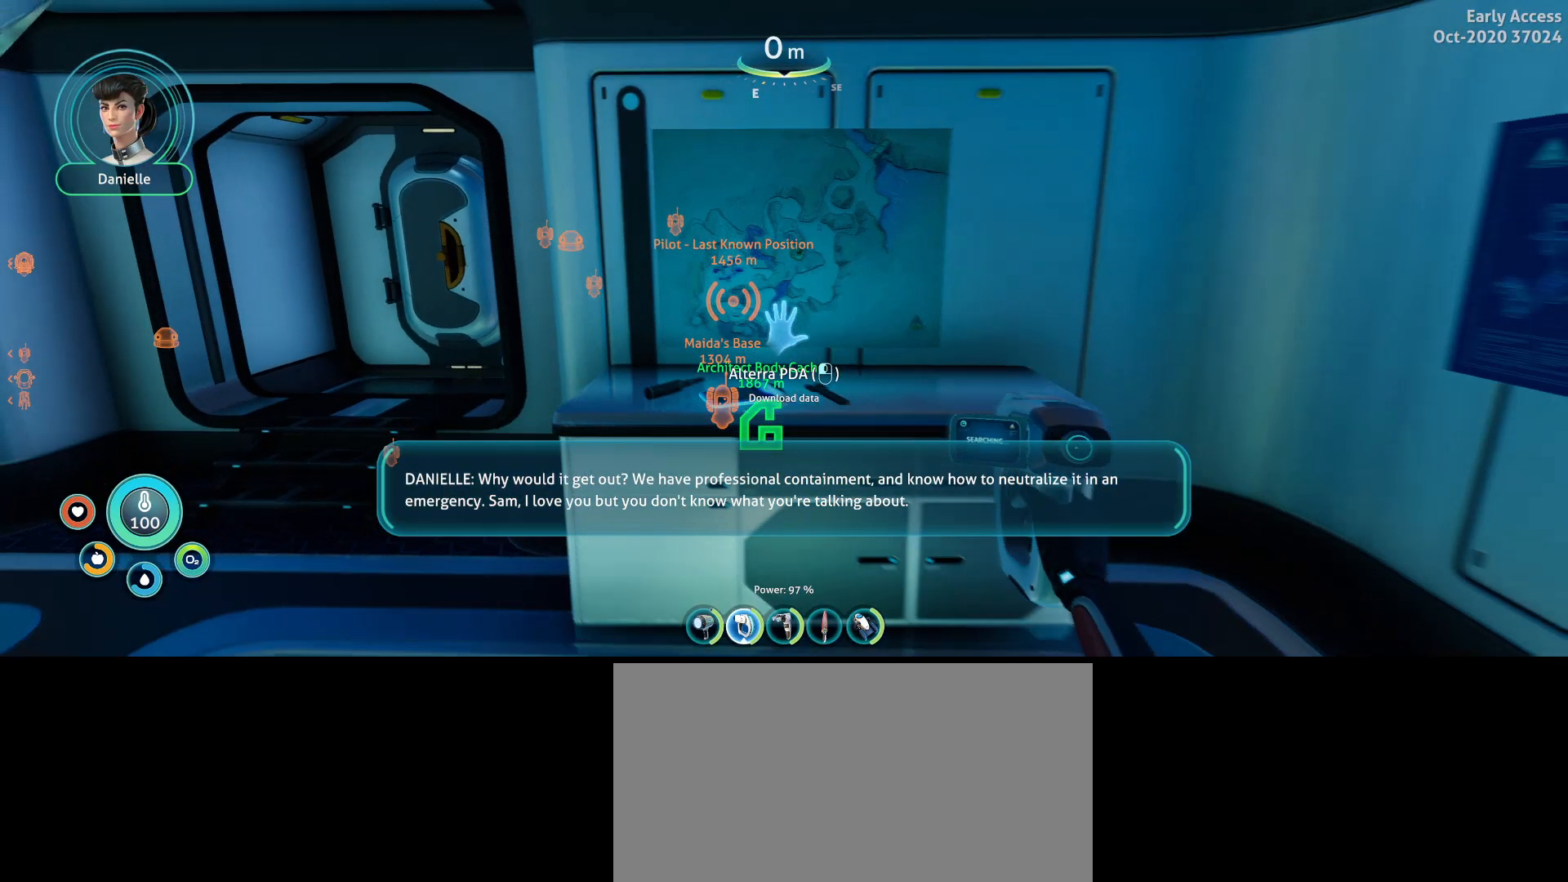
{"keys": [], "mouse": [], "events": [[33, "d", "up"], [33, "s", "up"]]}
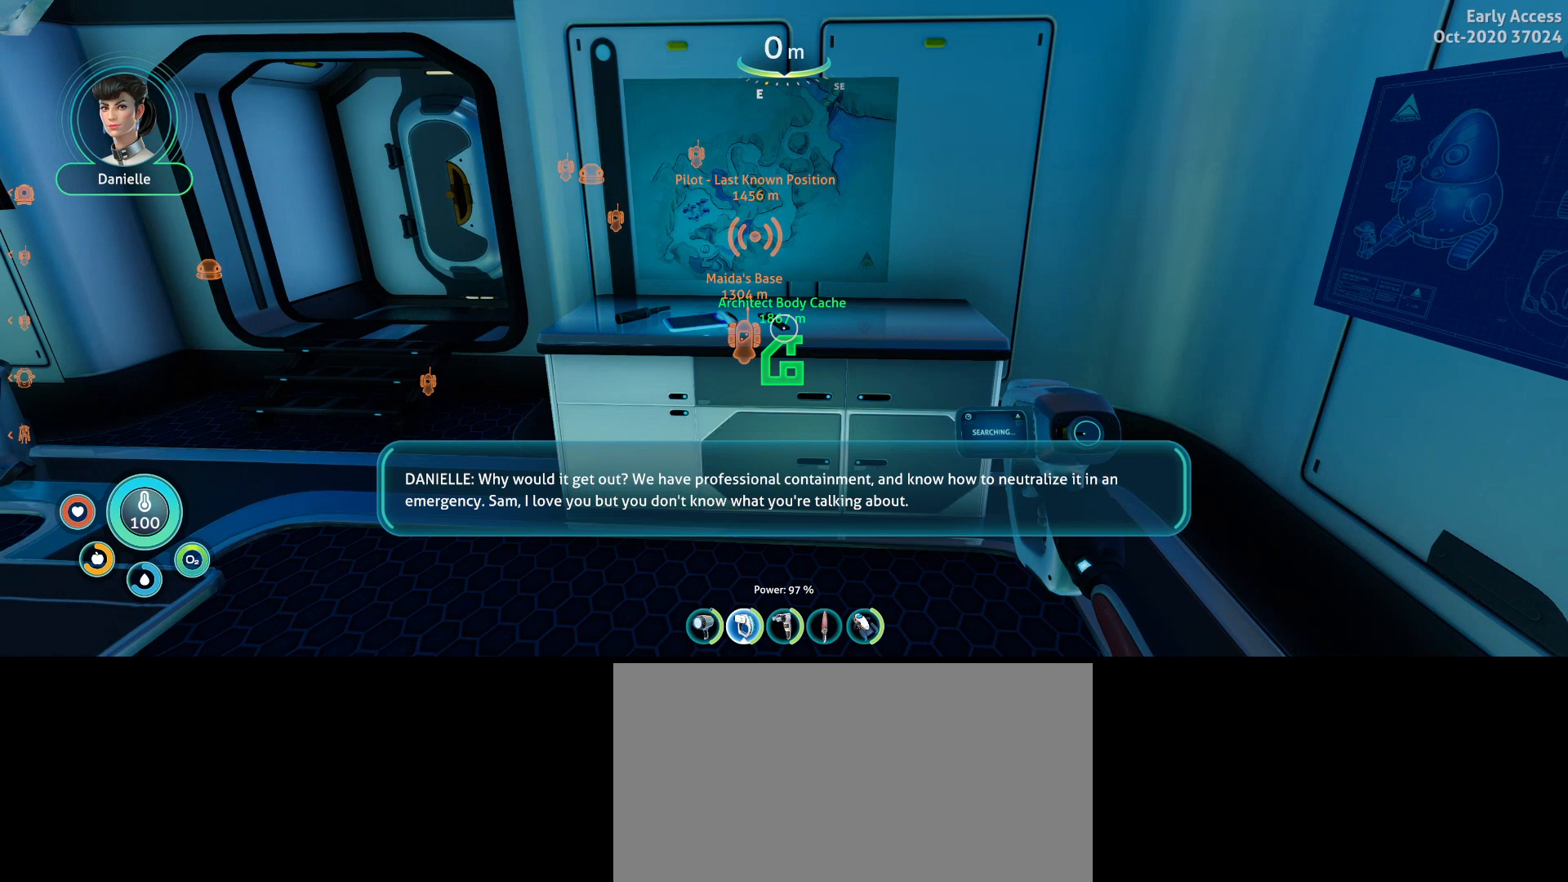
{"keys": [], "mouse": [], "events": []}
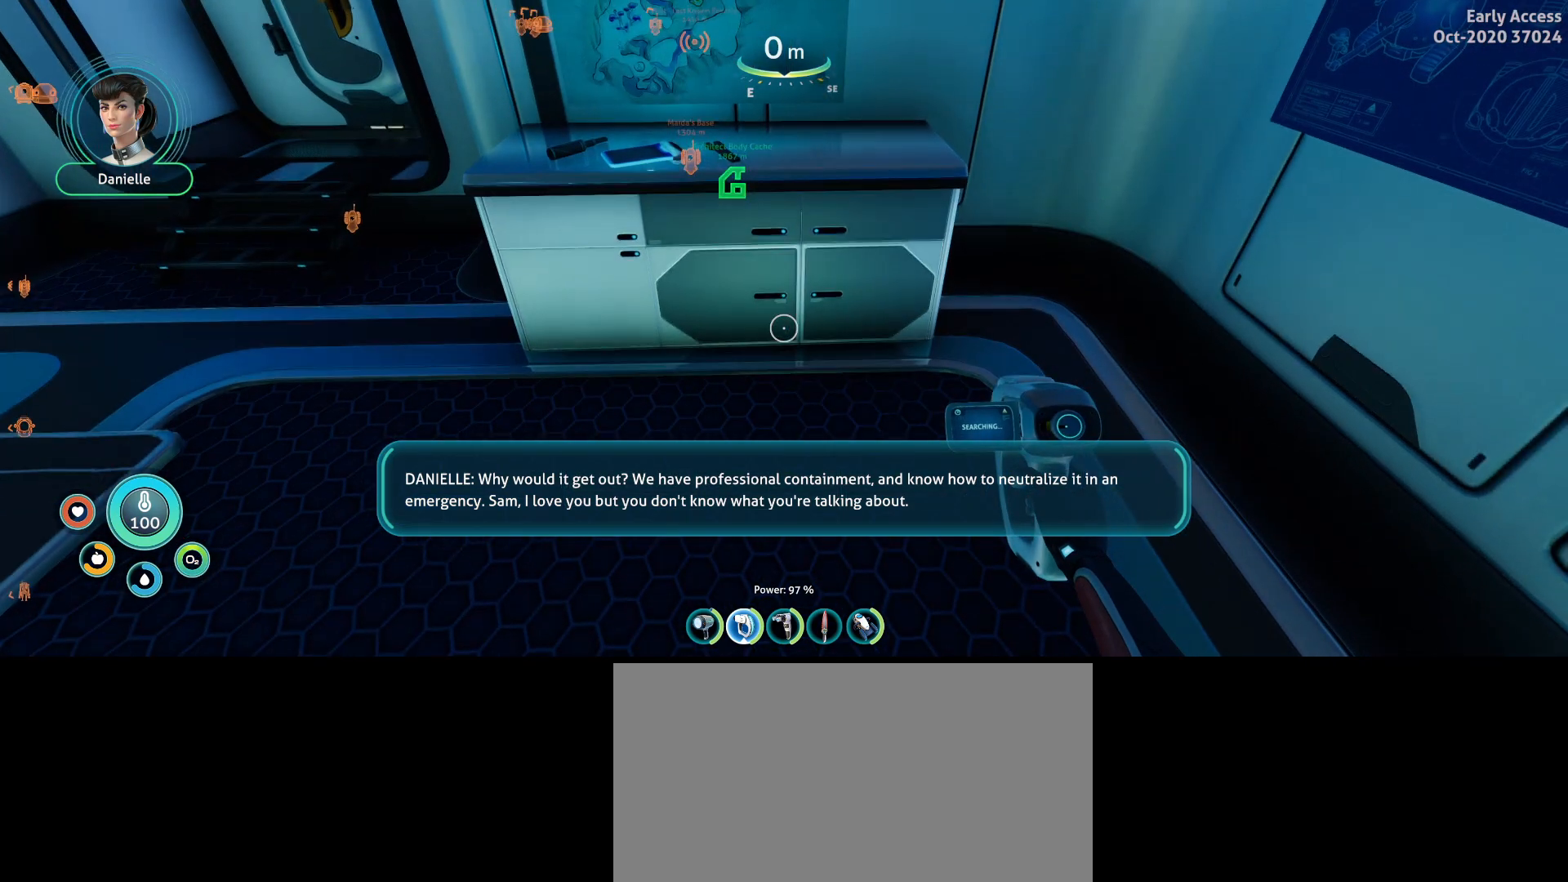
{"keys": [], "mouse": [], "events": []}
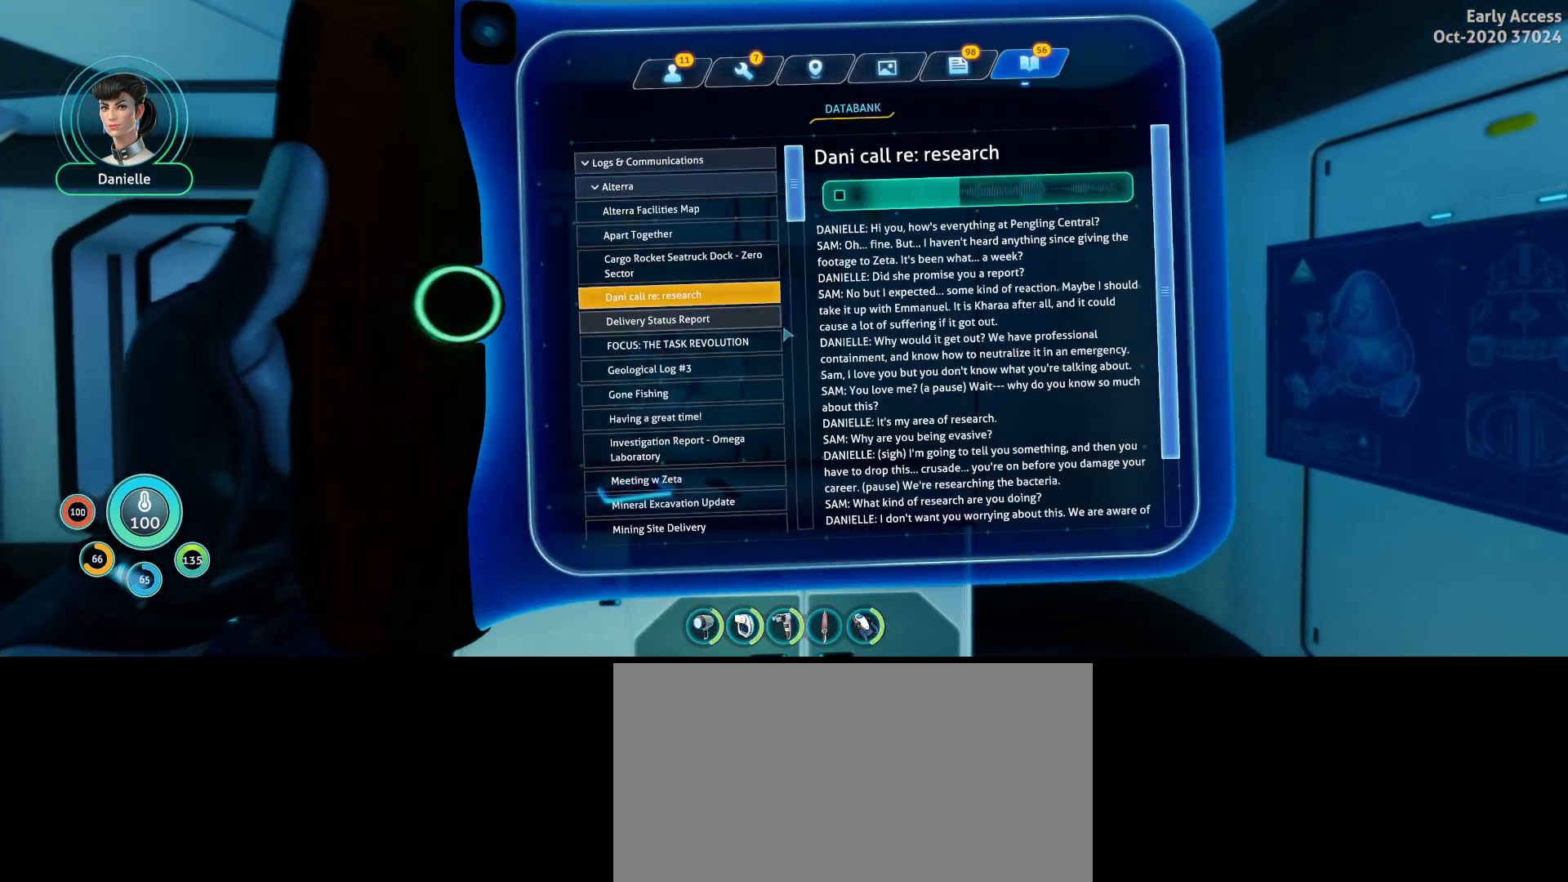
{"keys": [], "mouse": [], "events": []}
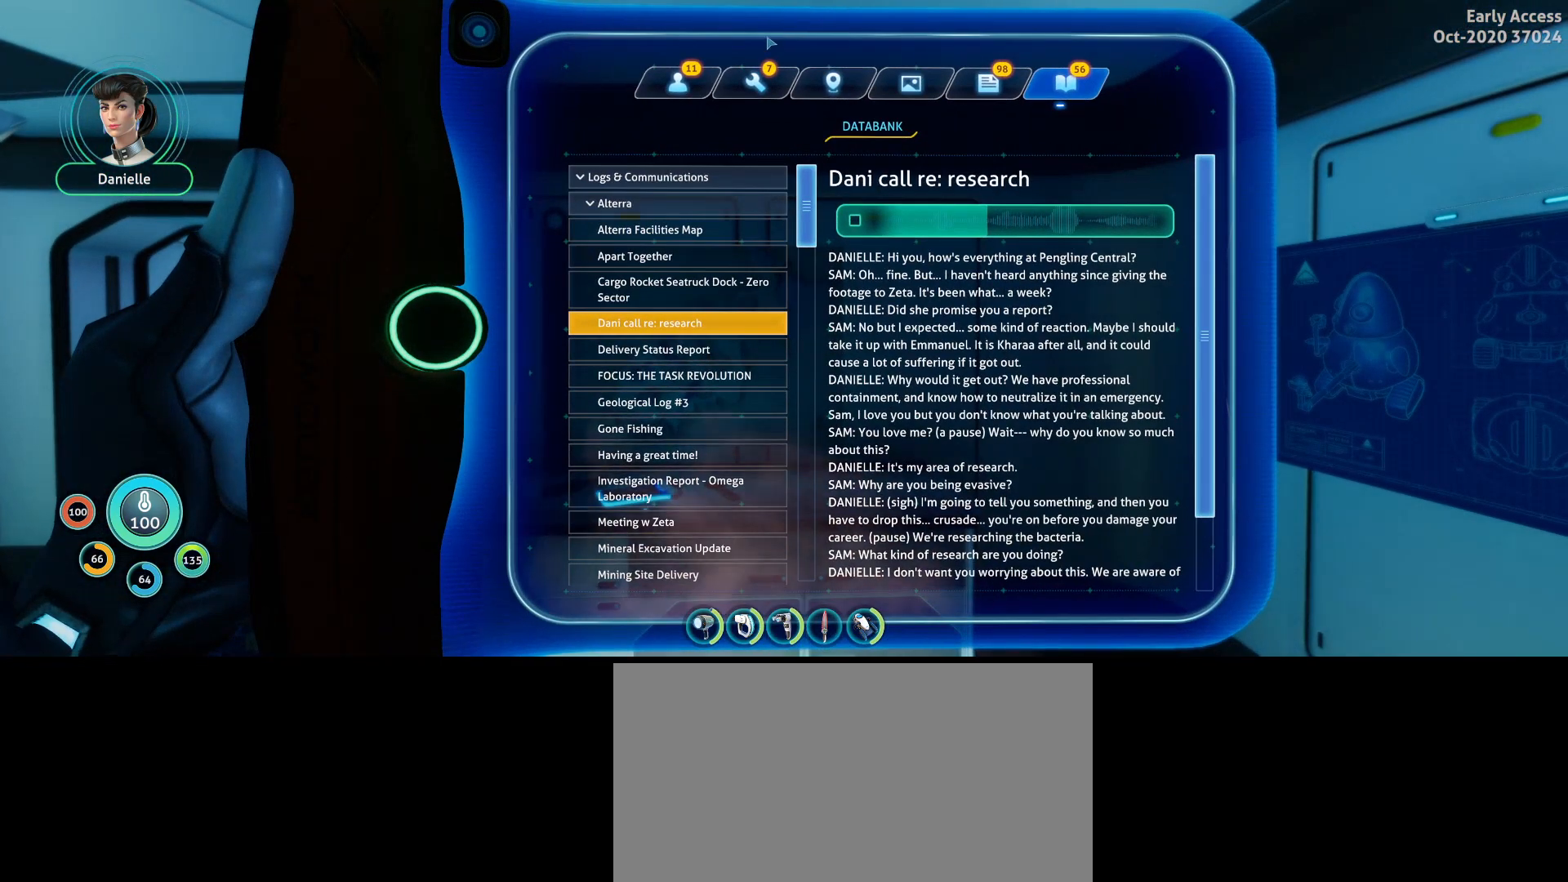
{"keys": [], "mouse": ["left"], "events": [[433, "mouse_left", "down"]]}
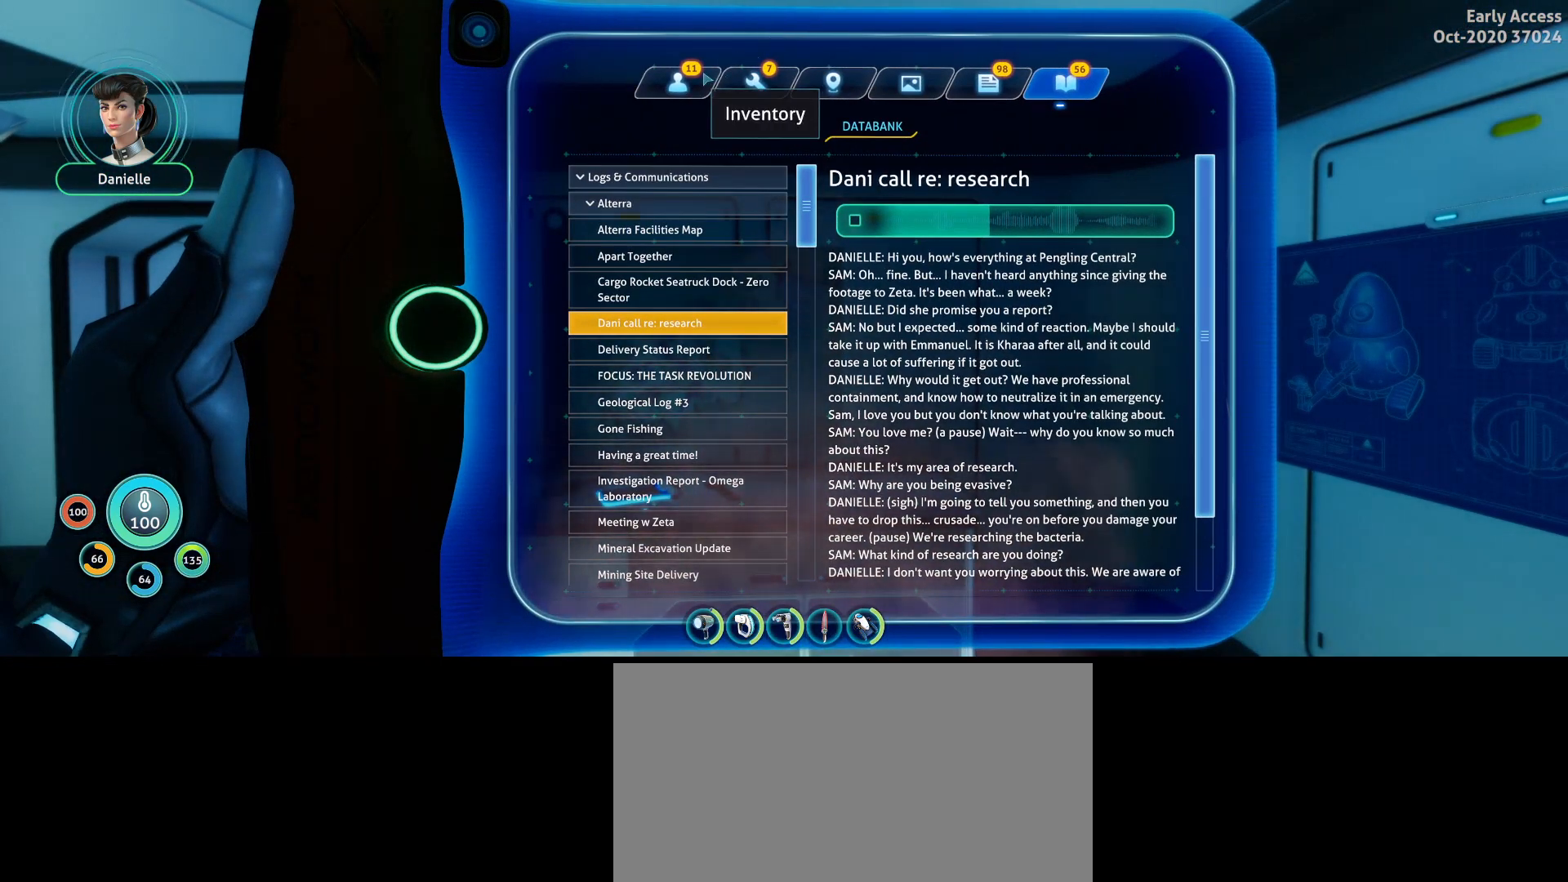
{"keys": [], "mouse": [], "events": [[67, "mouse_left", "up"]]}
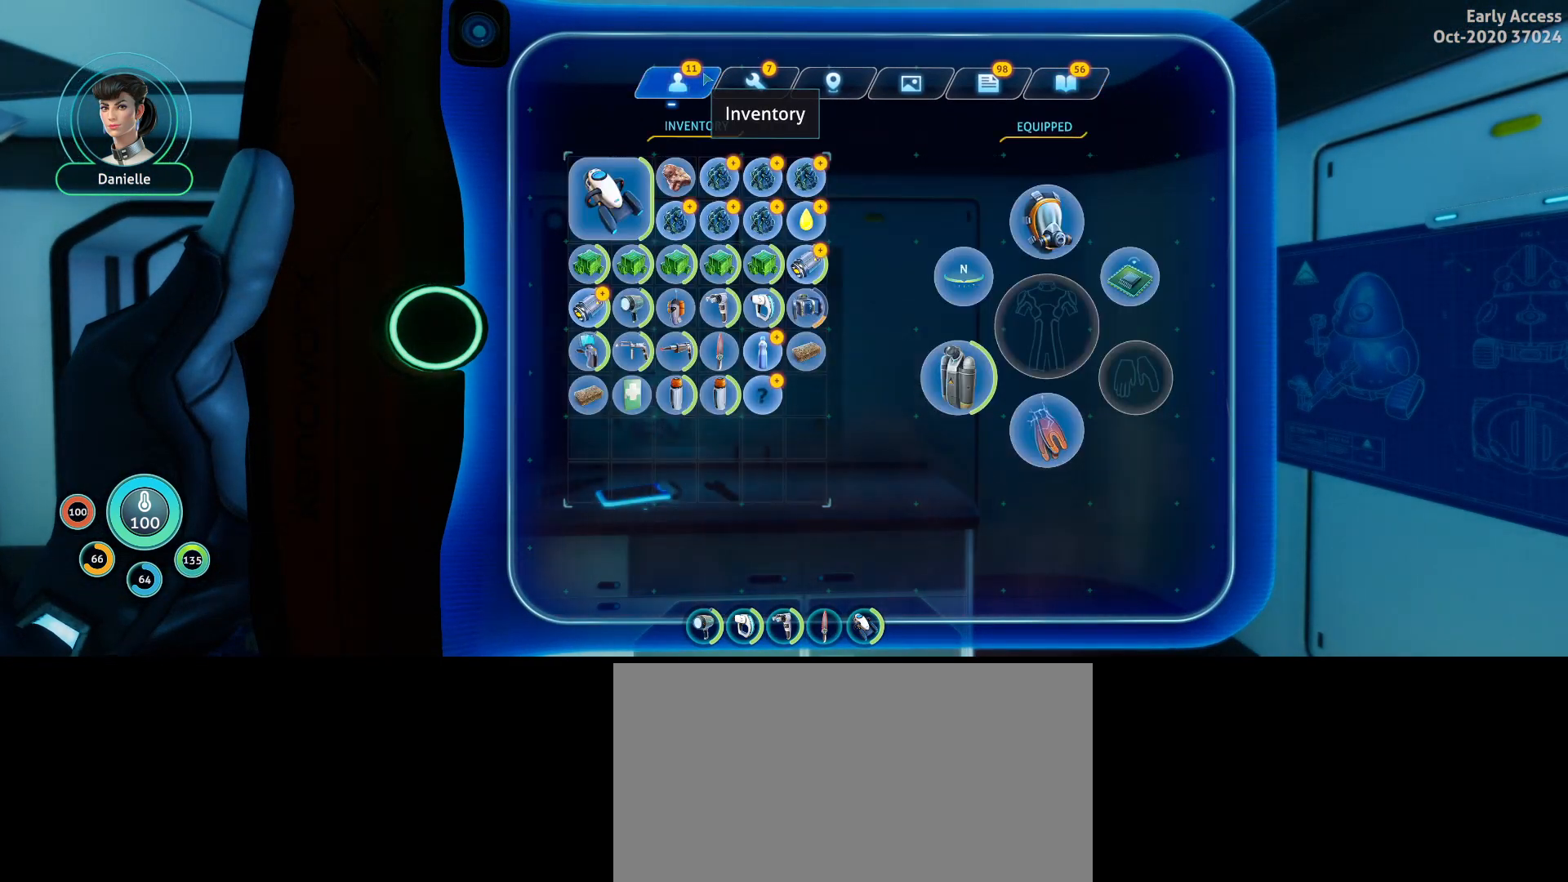
{"keys": [], "mouse": [], "events": []}
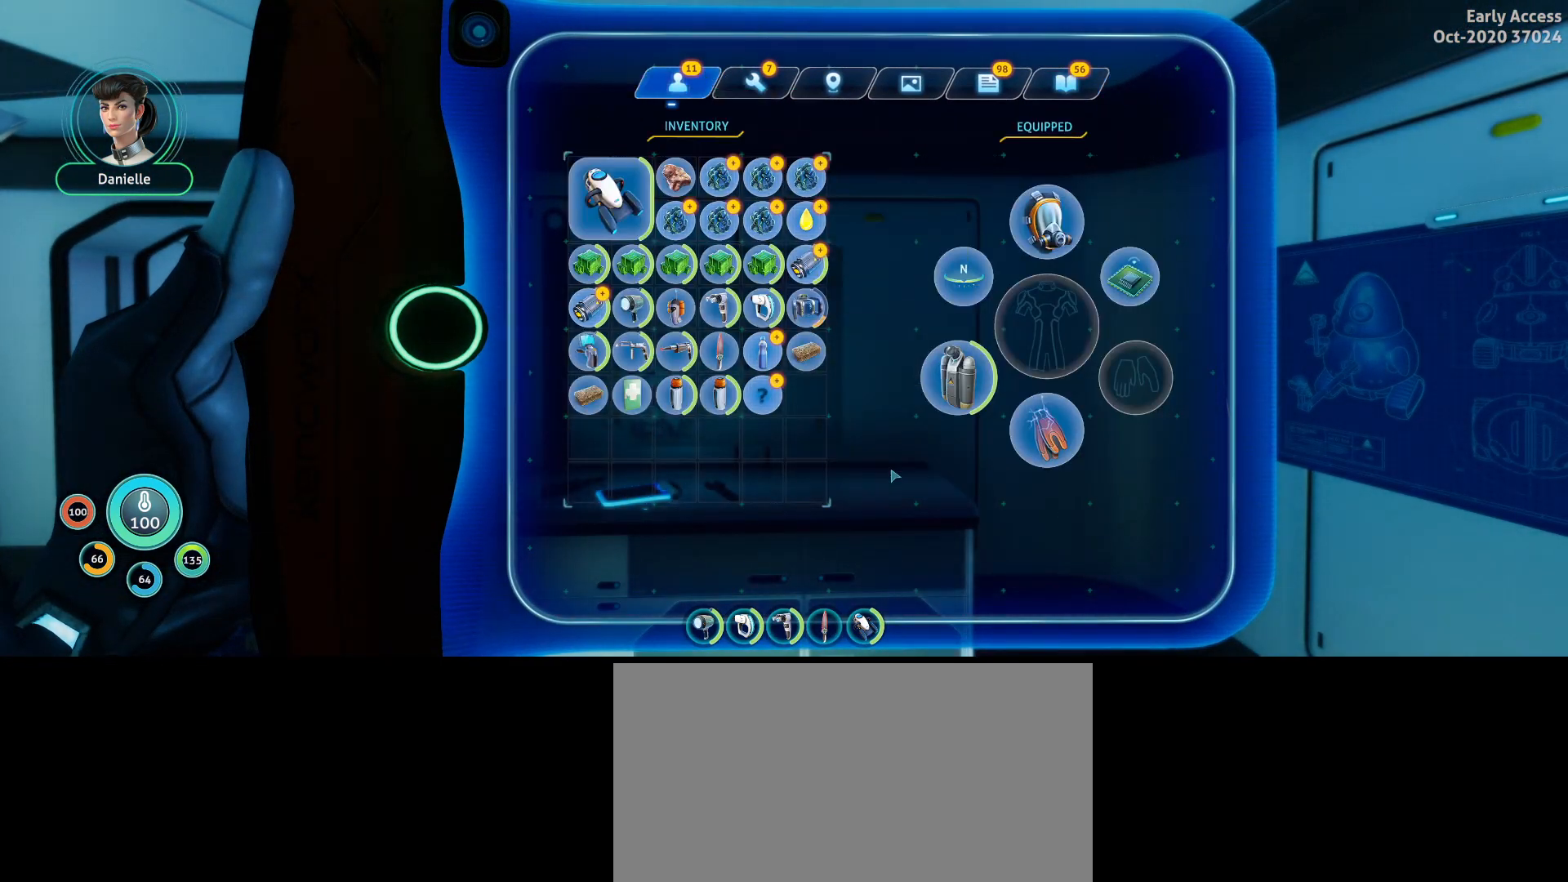
{"keys": [], "mouse": [], "events": []}
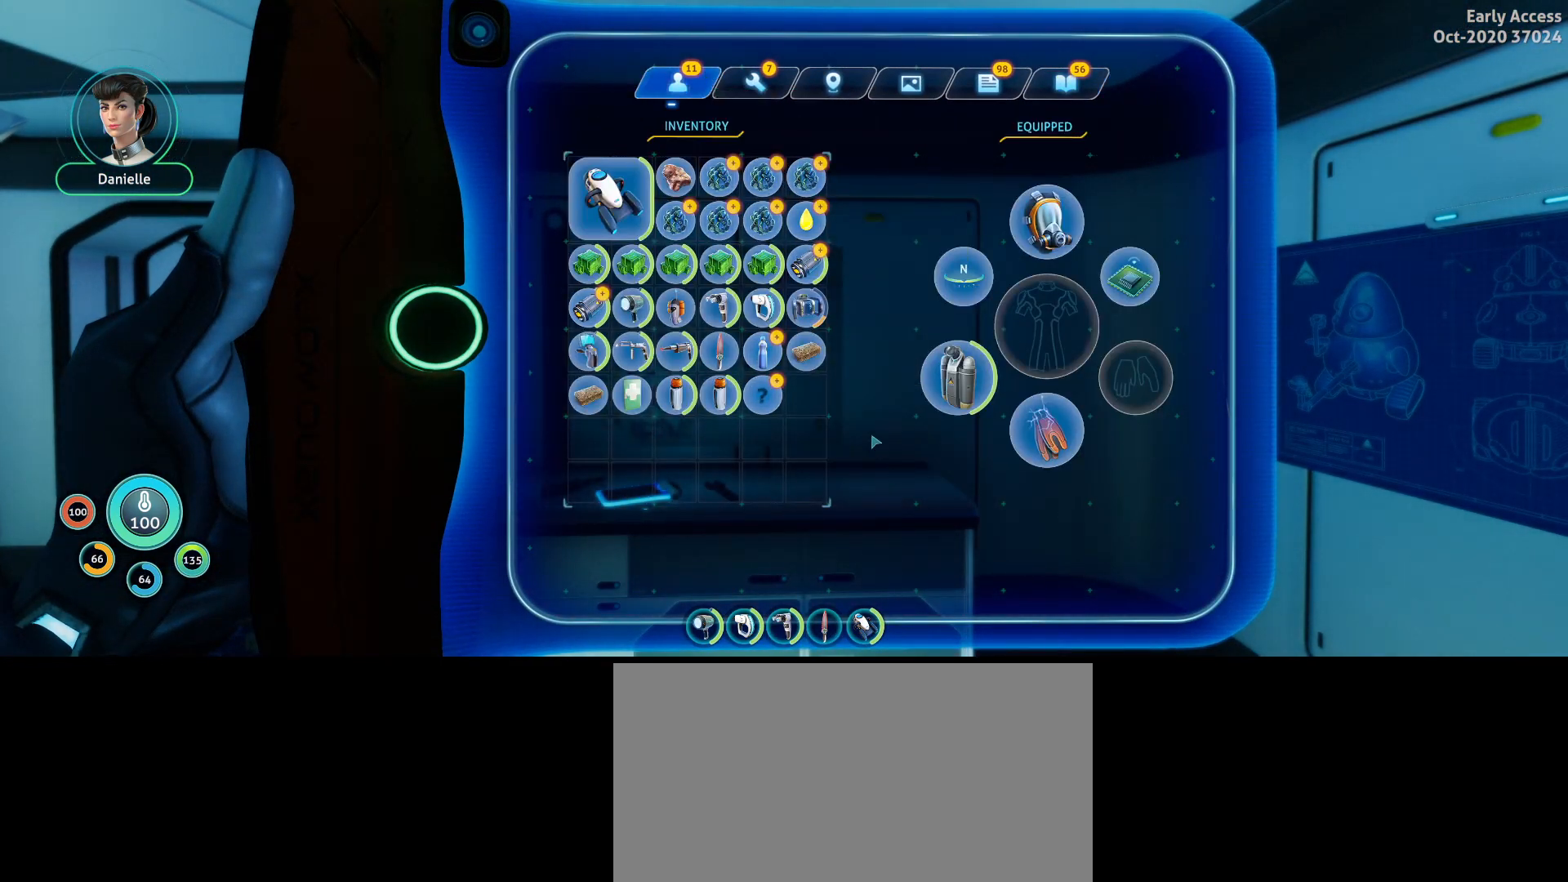
{"keys": [], "mouse": [], "events": []}
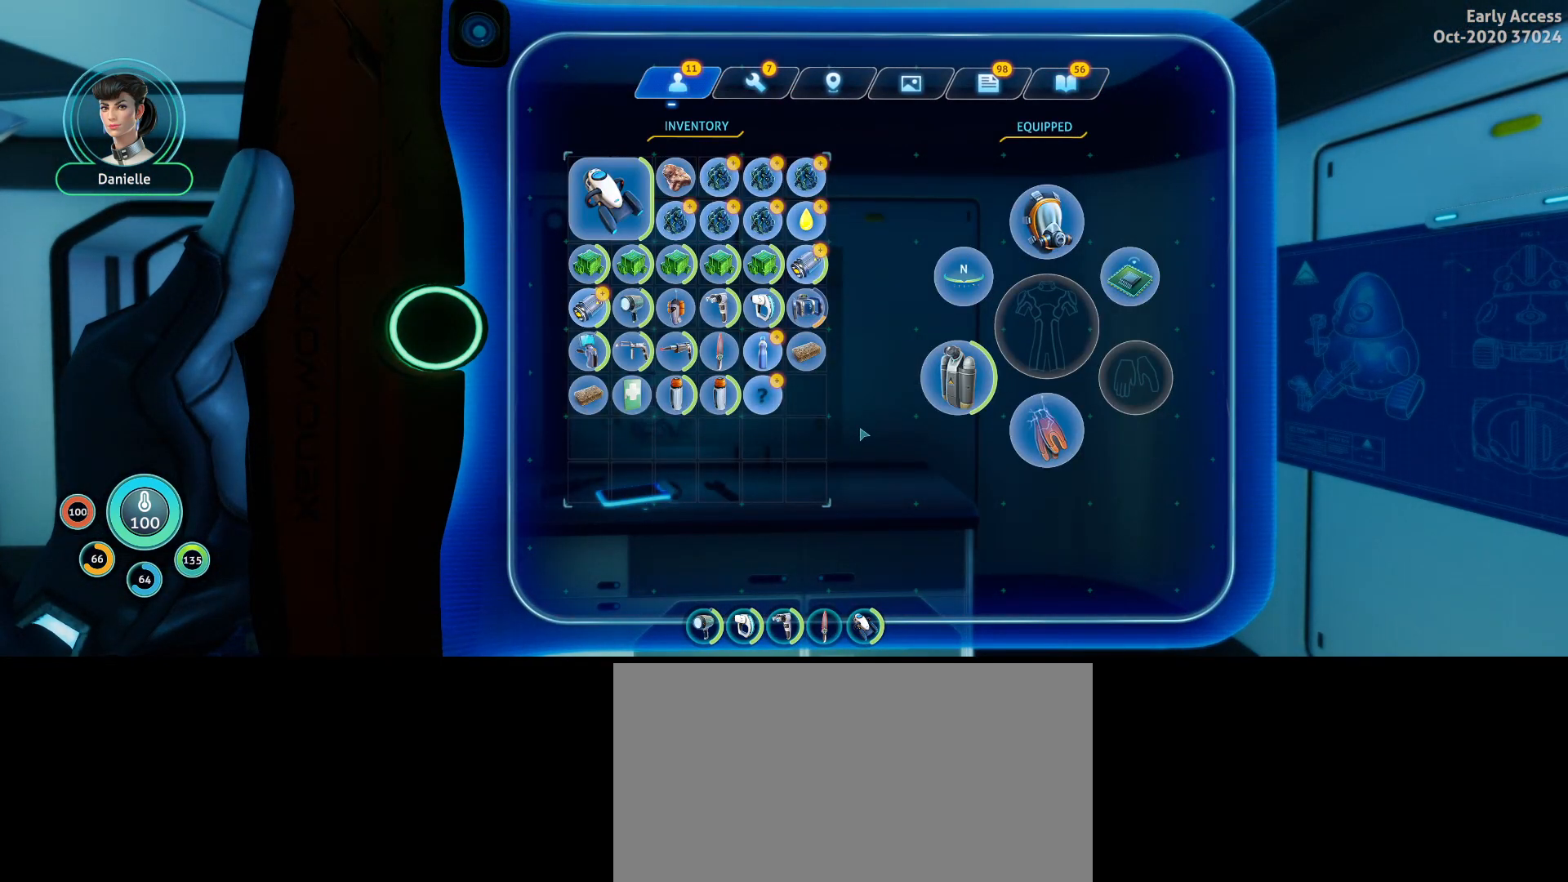
{"keys": [], "mouse": [], "events": []}
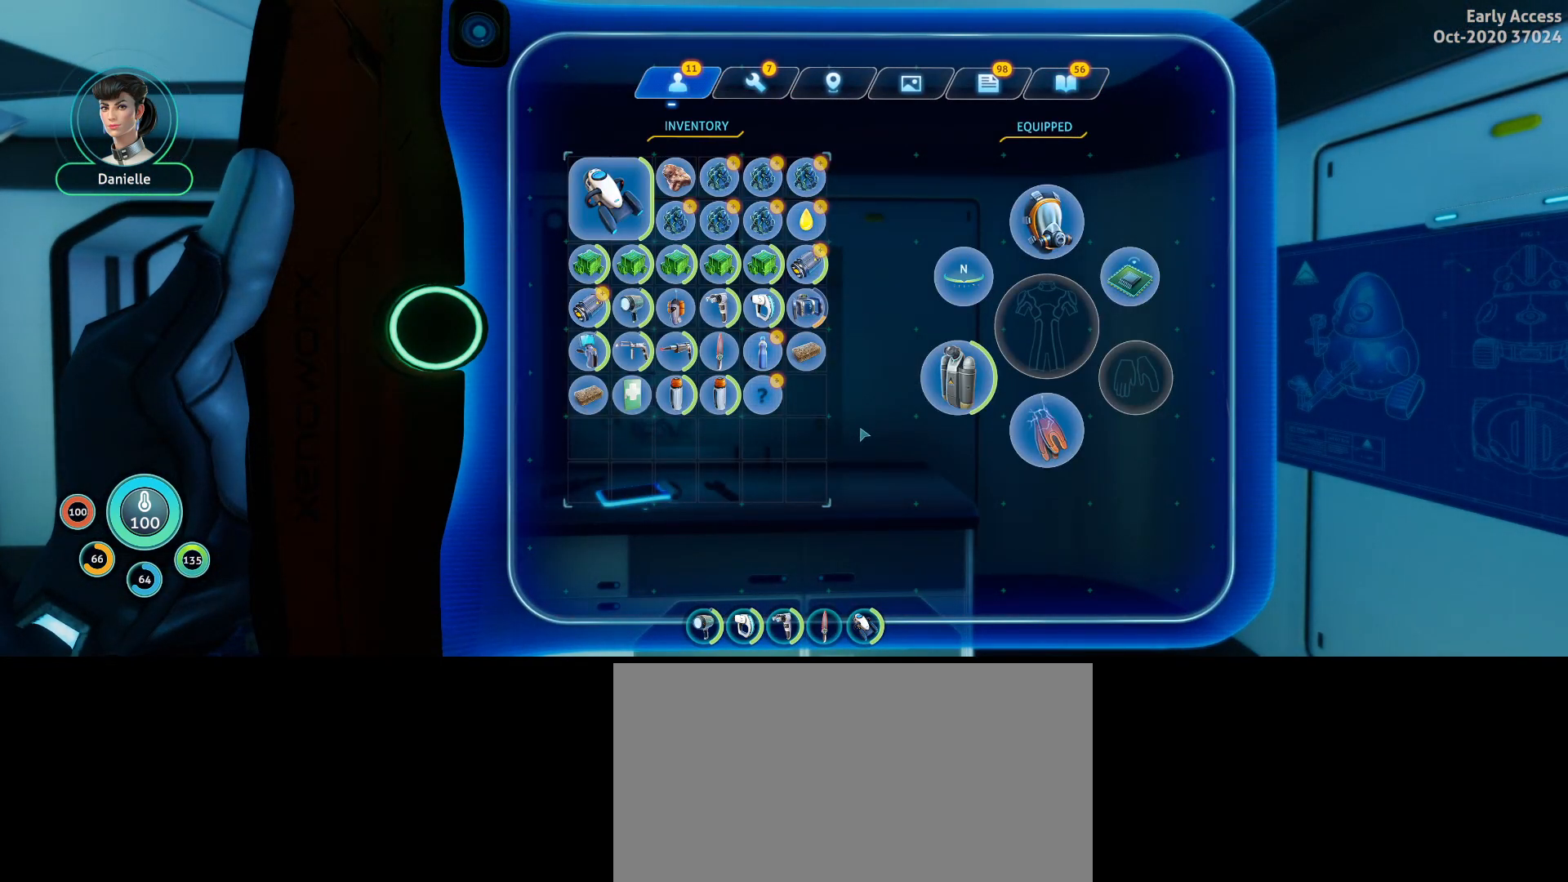
{"keys": [], "mouse": [], "events": []}
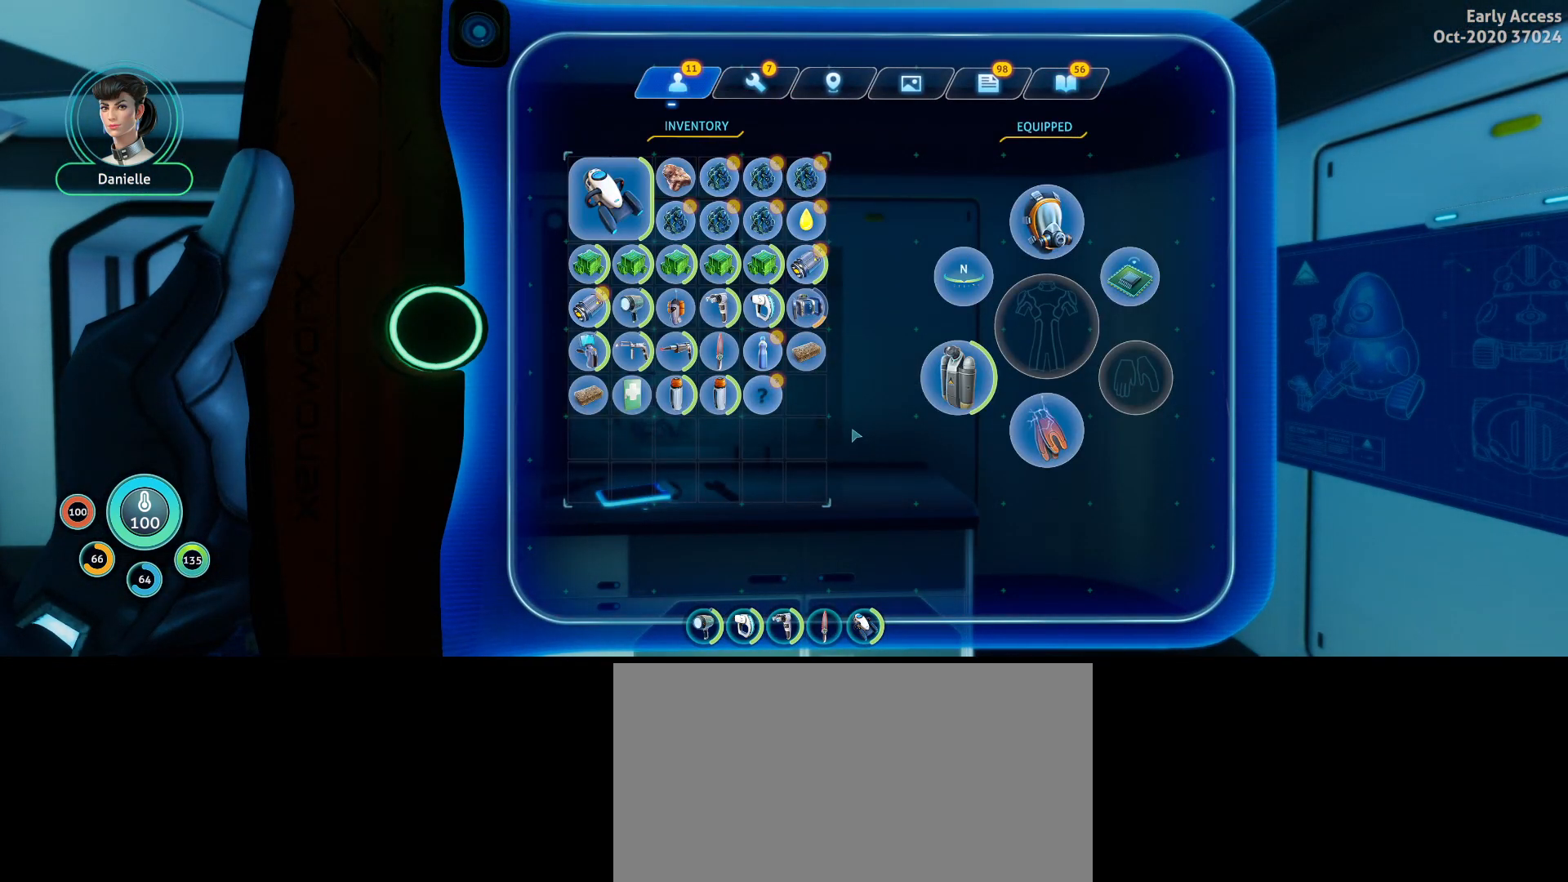
{"keys": [], "mouse": [], "events": []}
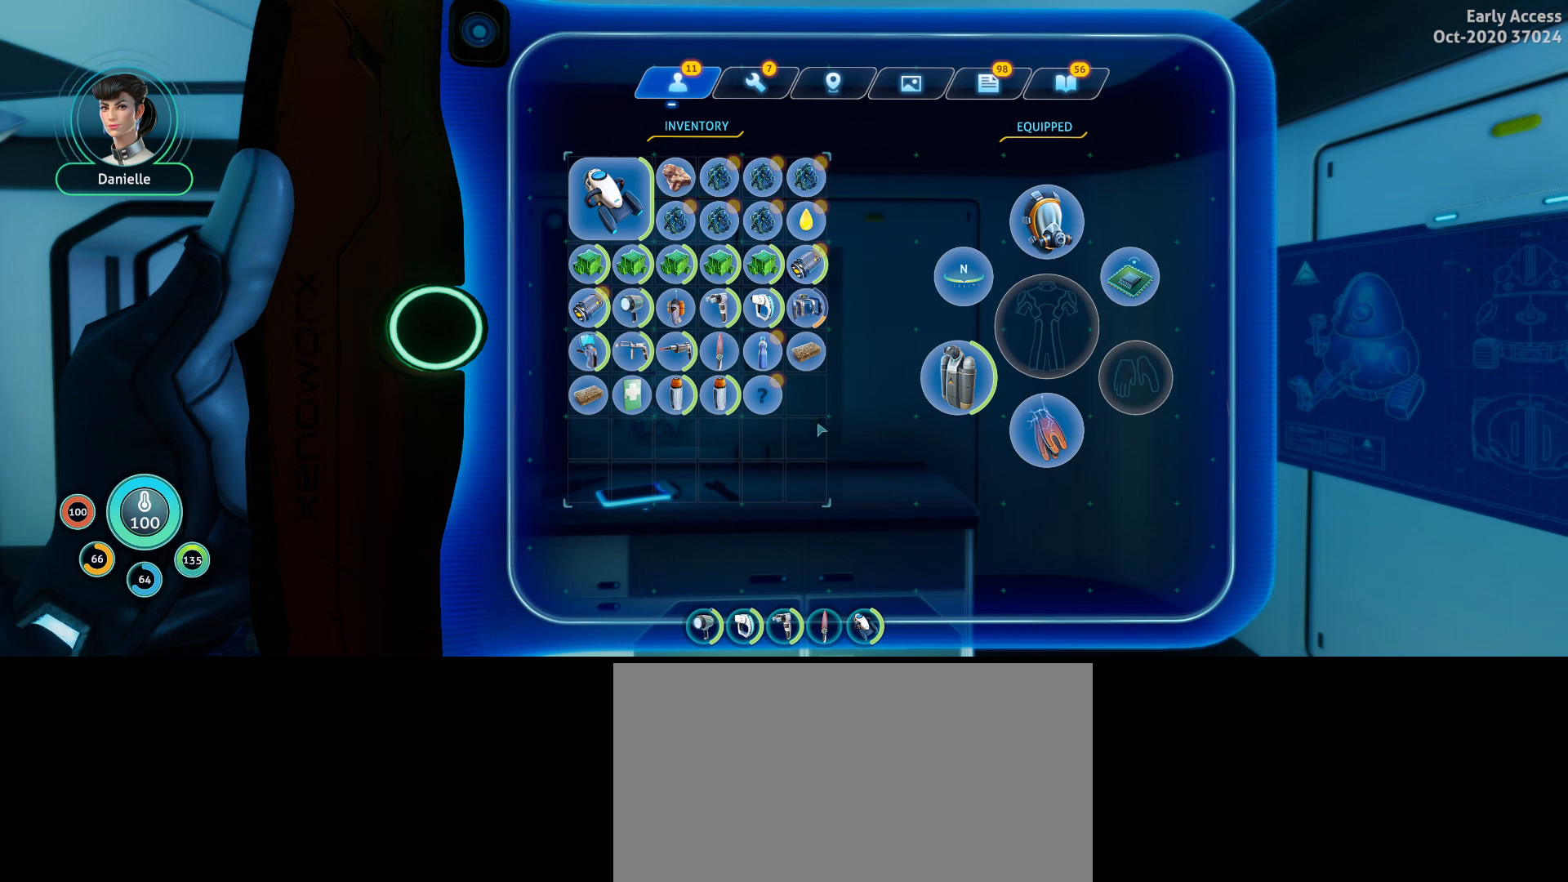
{"keys": [], "mouse": [], "events": []}
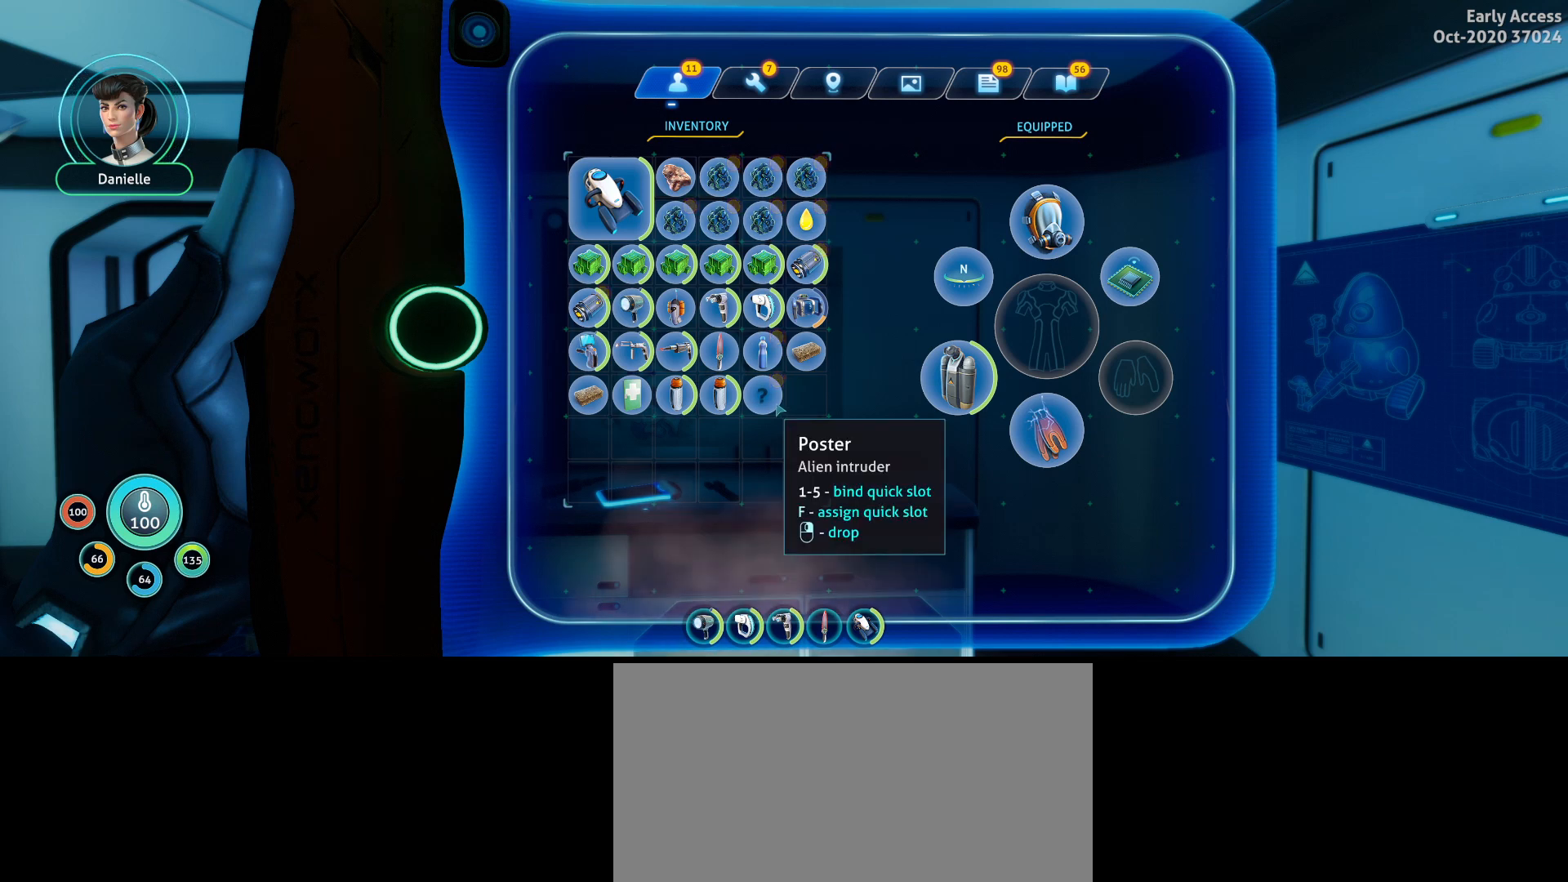
{"keys": [], "mouse": [], "events": []}
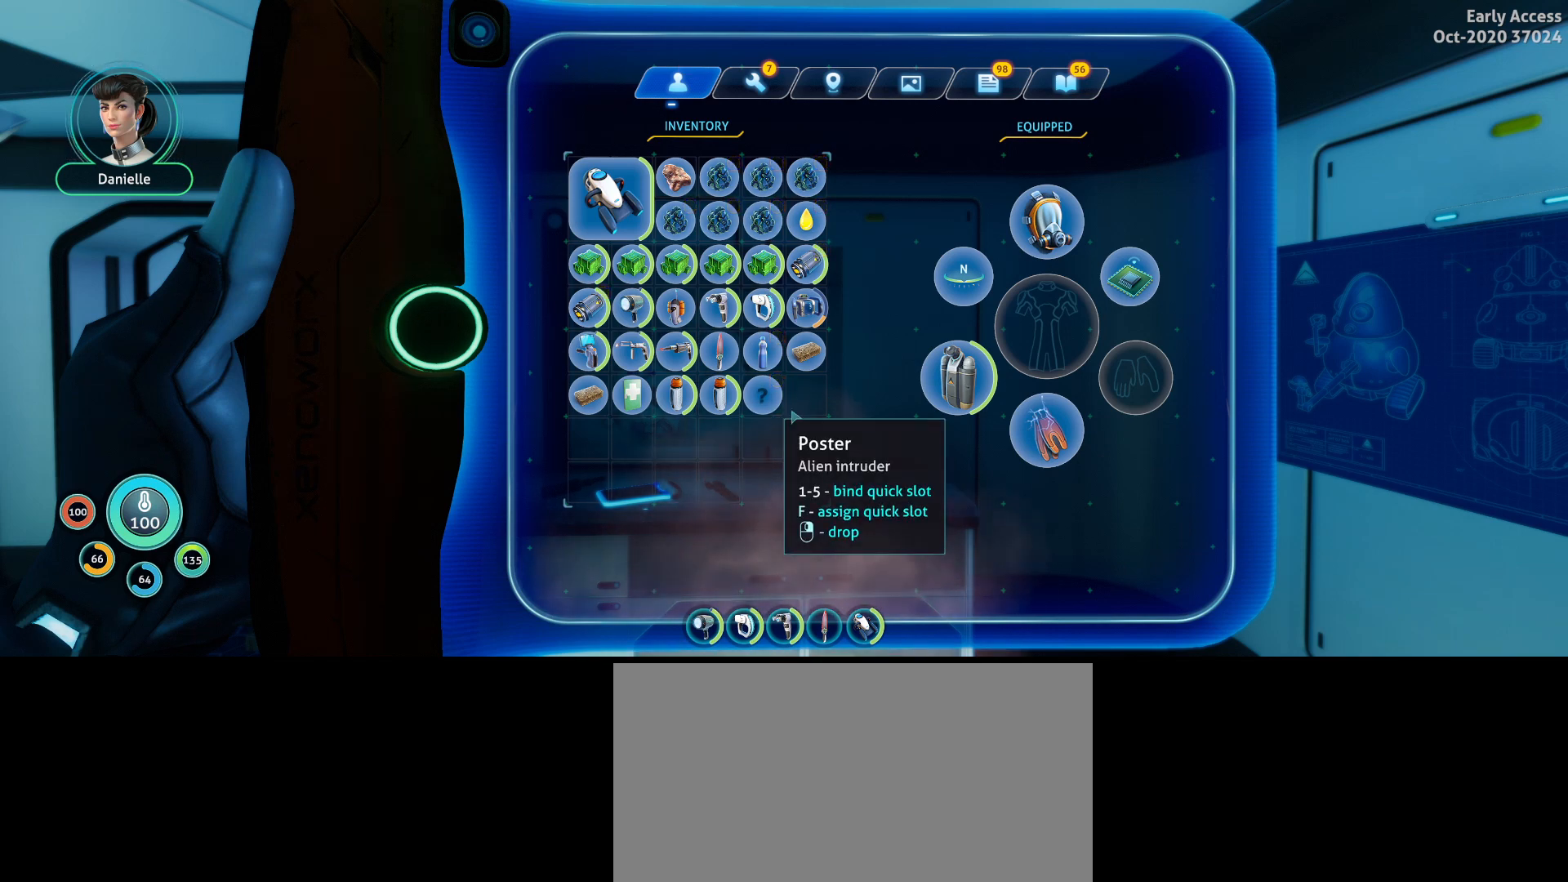
{"keys": [], "mouse": [], "events": []}
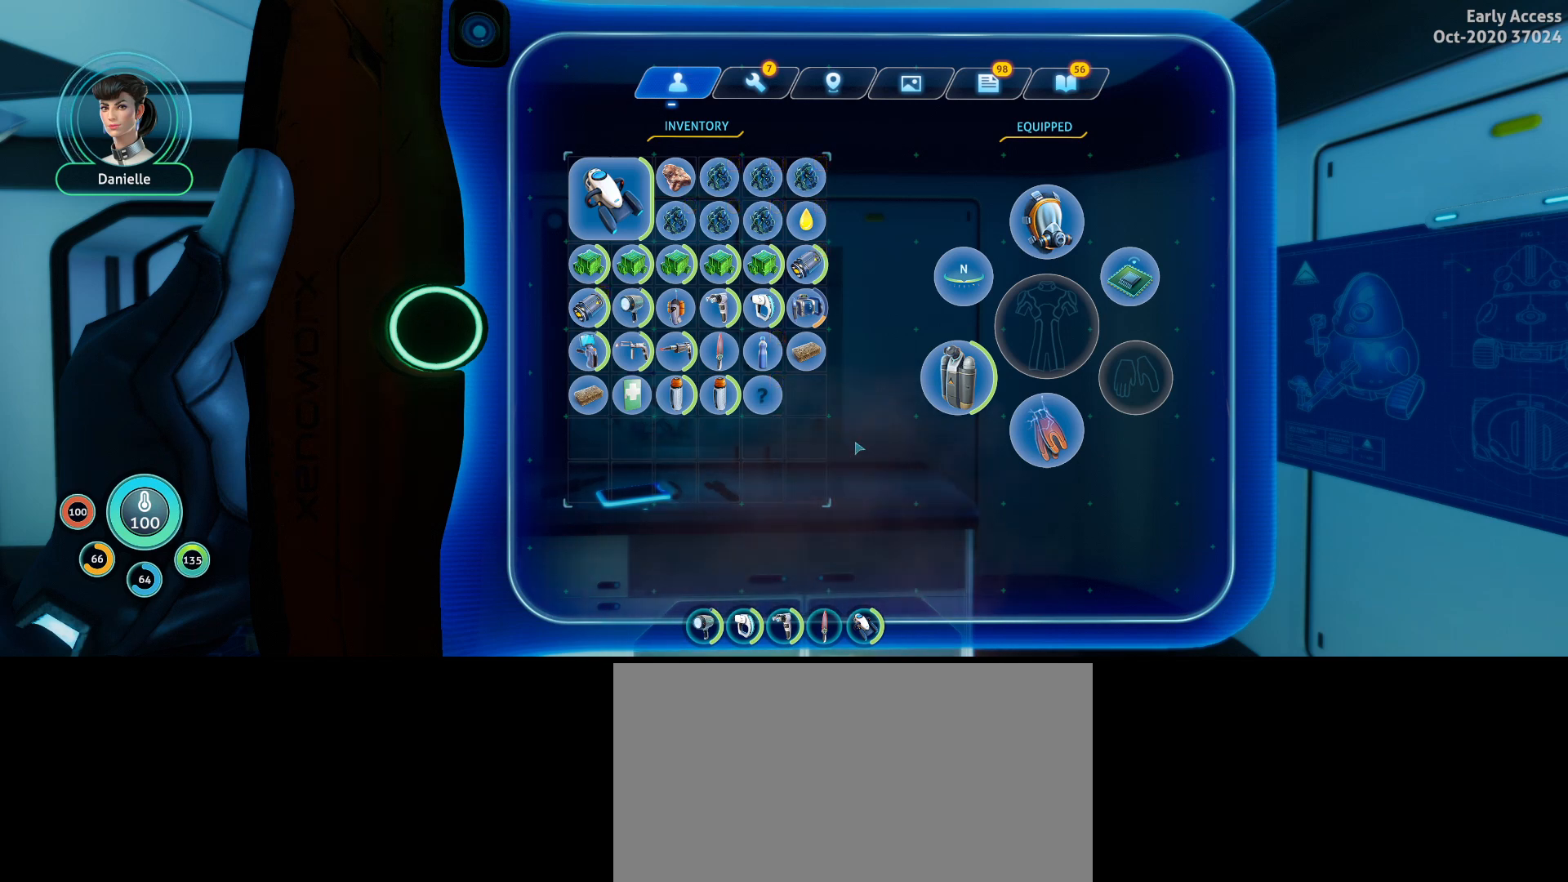
{"keys": [], "mouse": [], "events": [[167, "mouse_right", "down"], [300, "mouse_right", "up"]]}
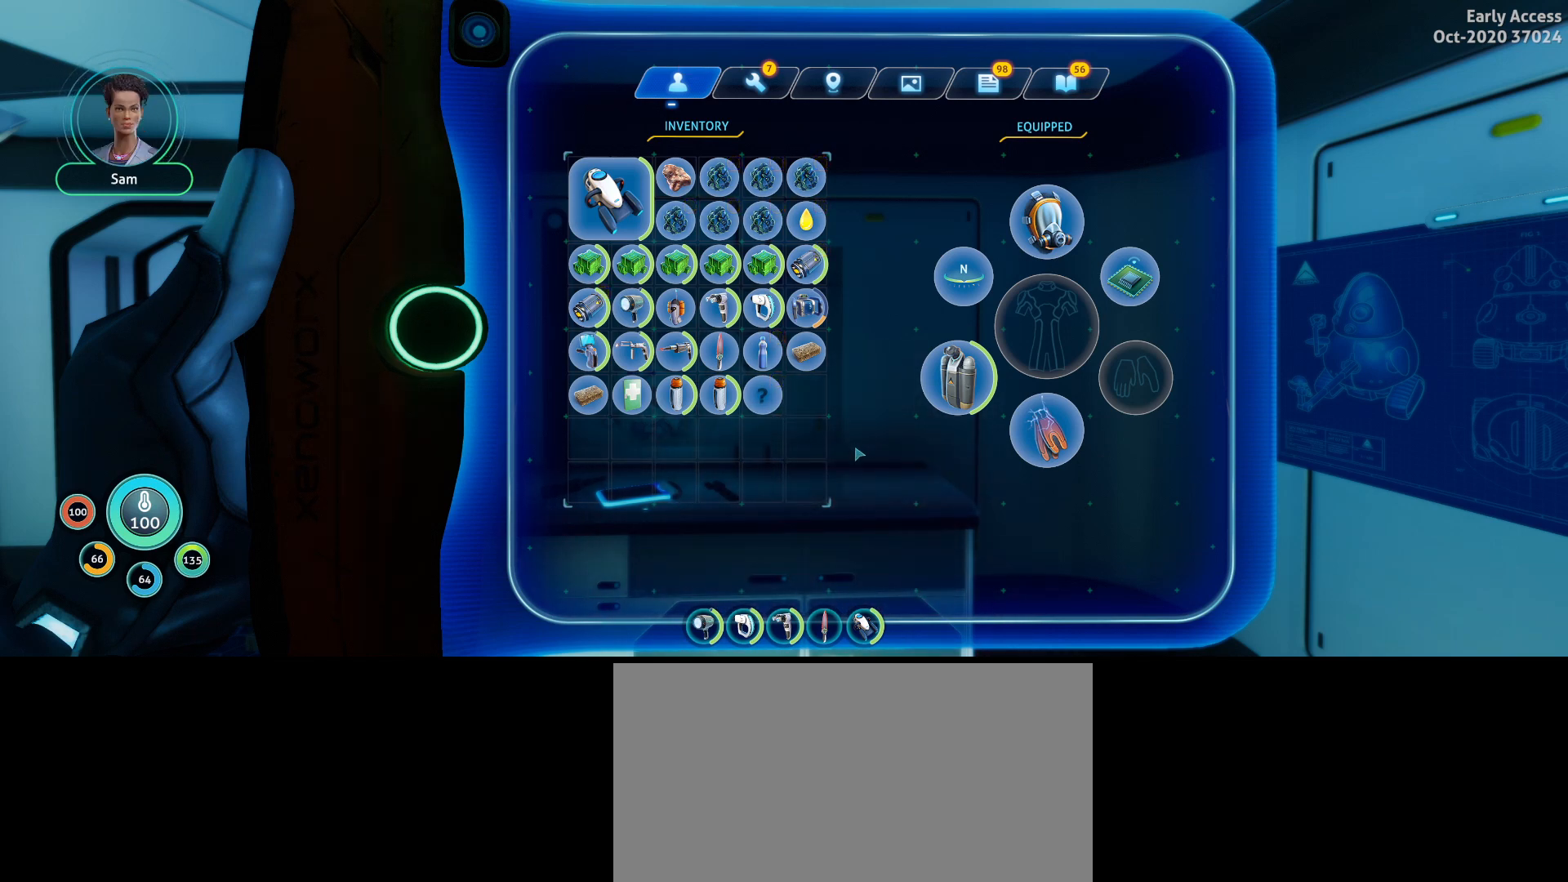
{"keys": [], "mouse": [], "events": []}
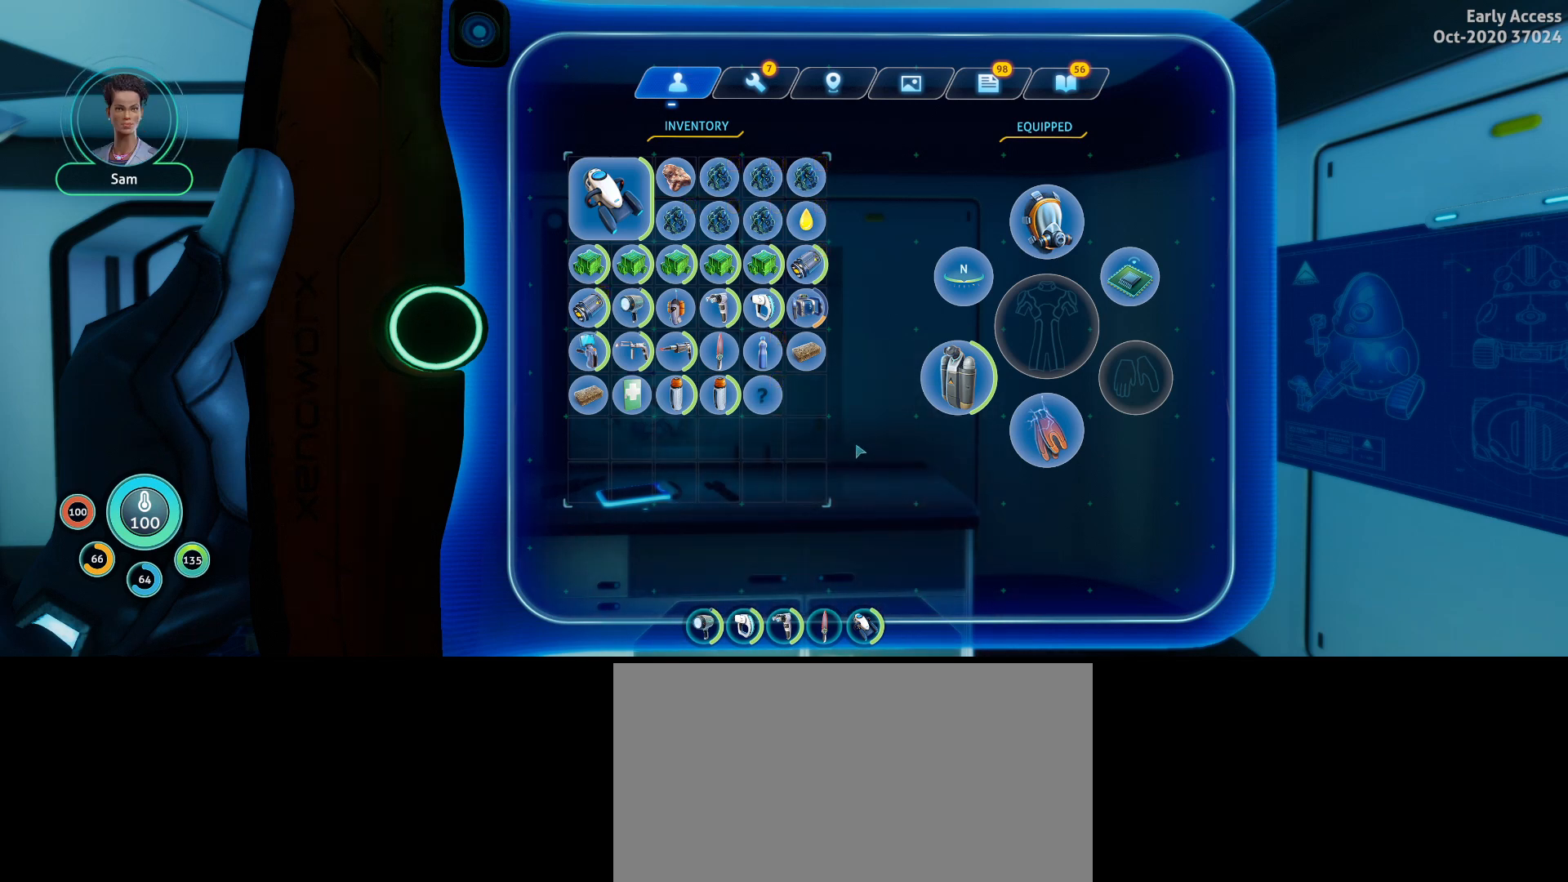
{"keys": [], "mouse": [], "events": []}
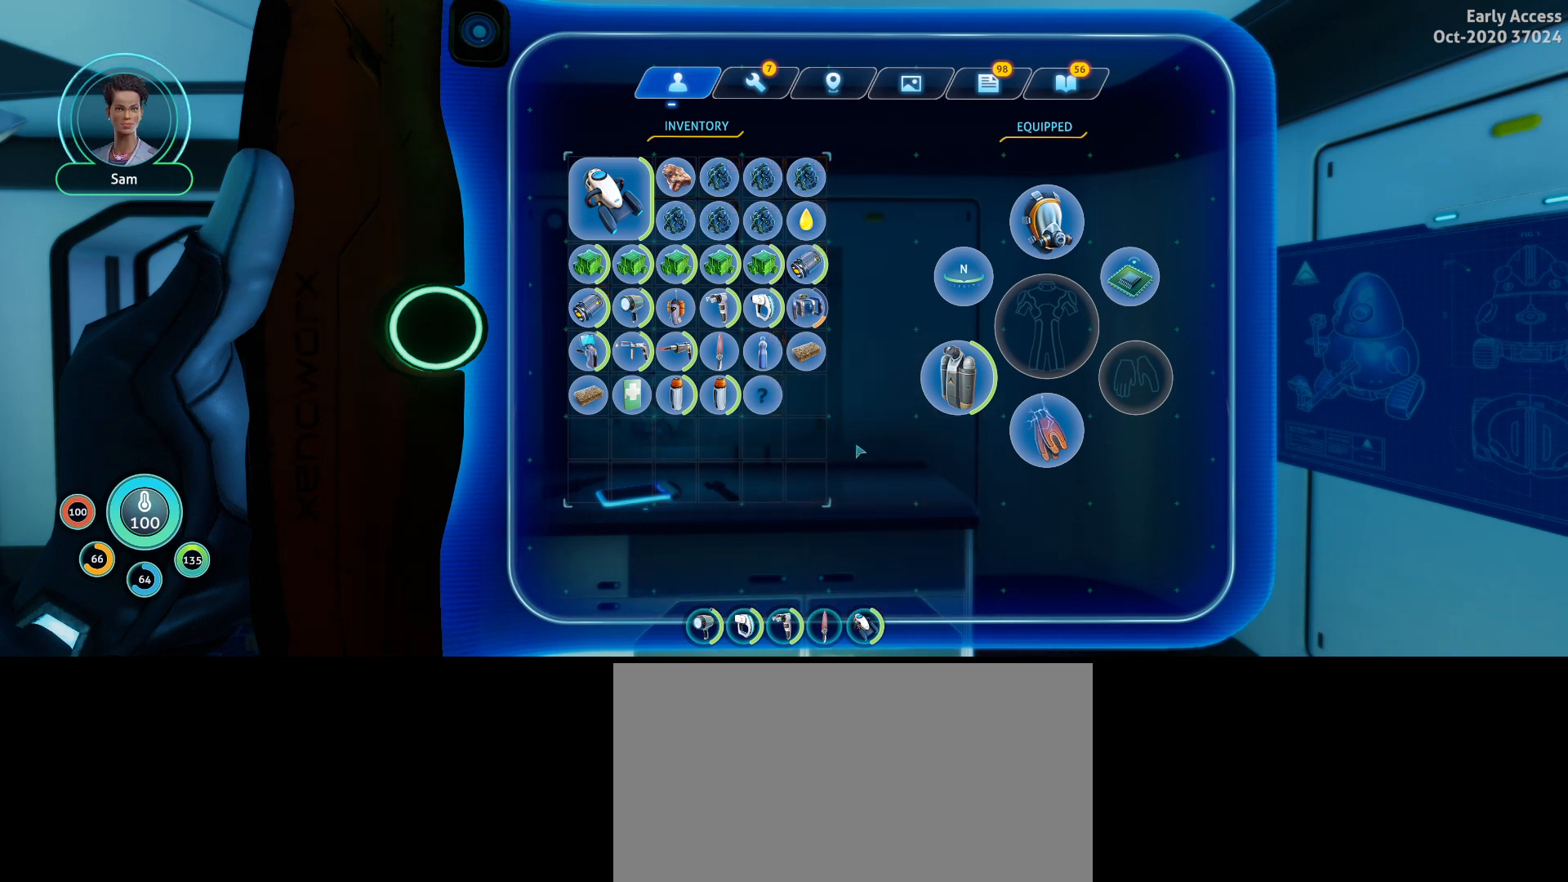
{"keys": [], "mouse": [], "events": []}
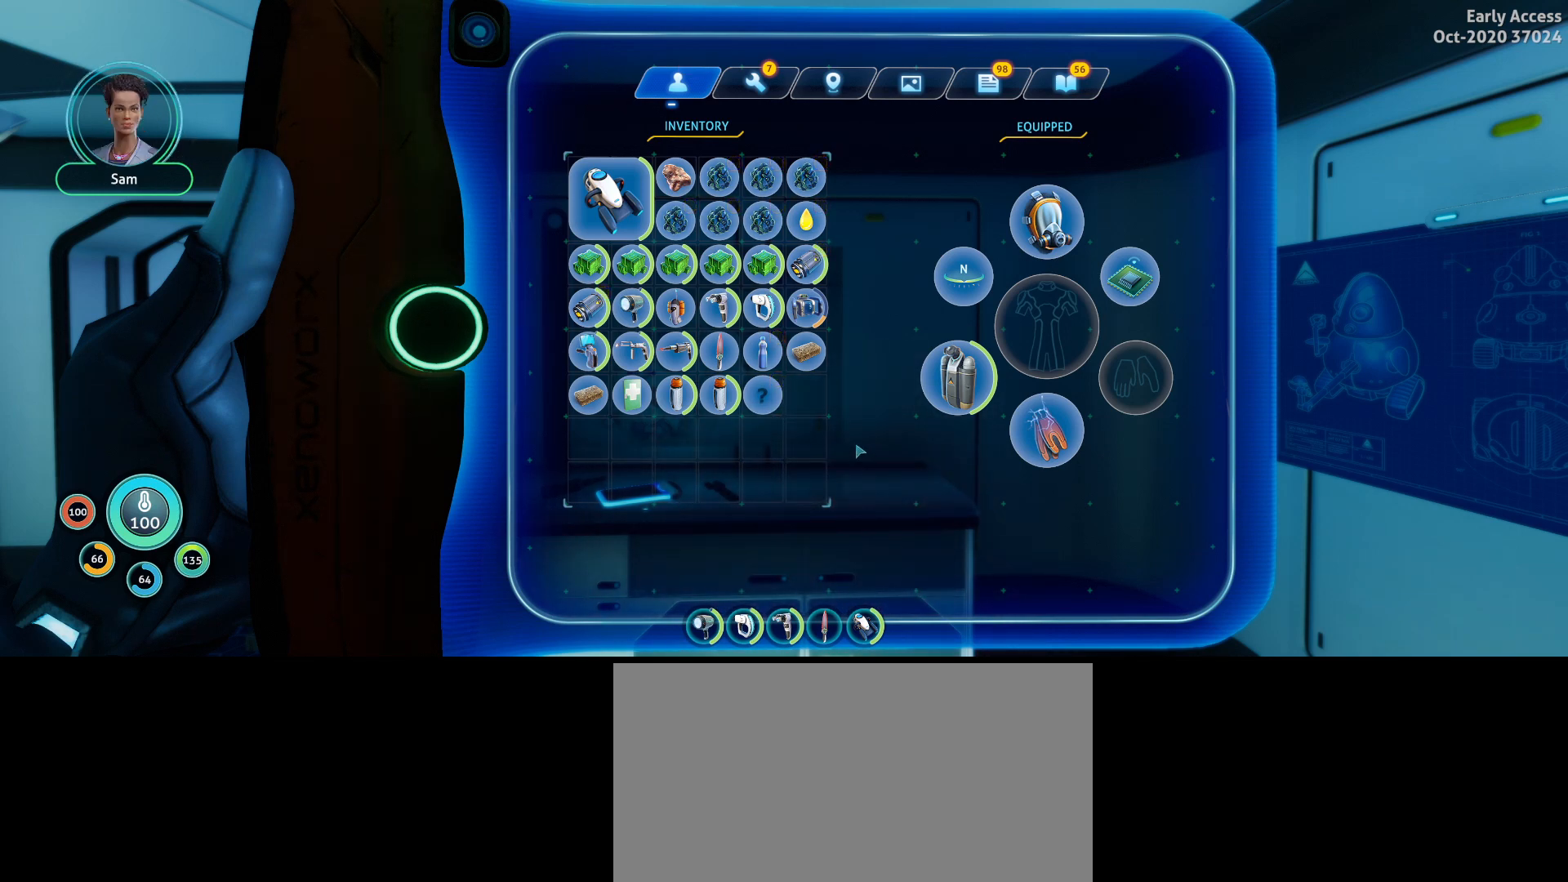
{"keys": [], "mouse": [], "events": []}
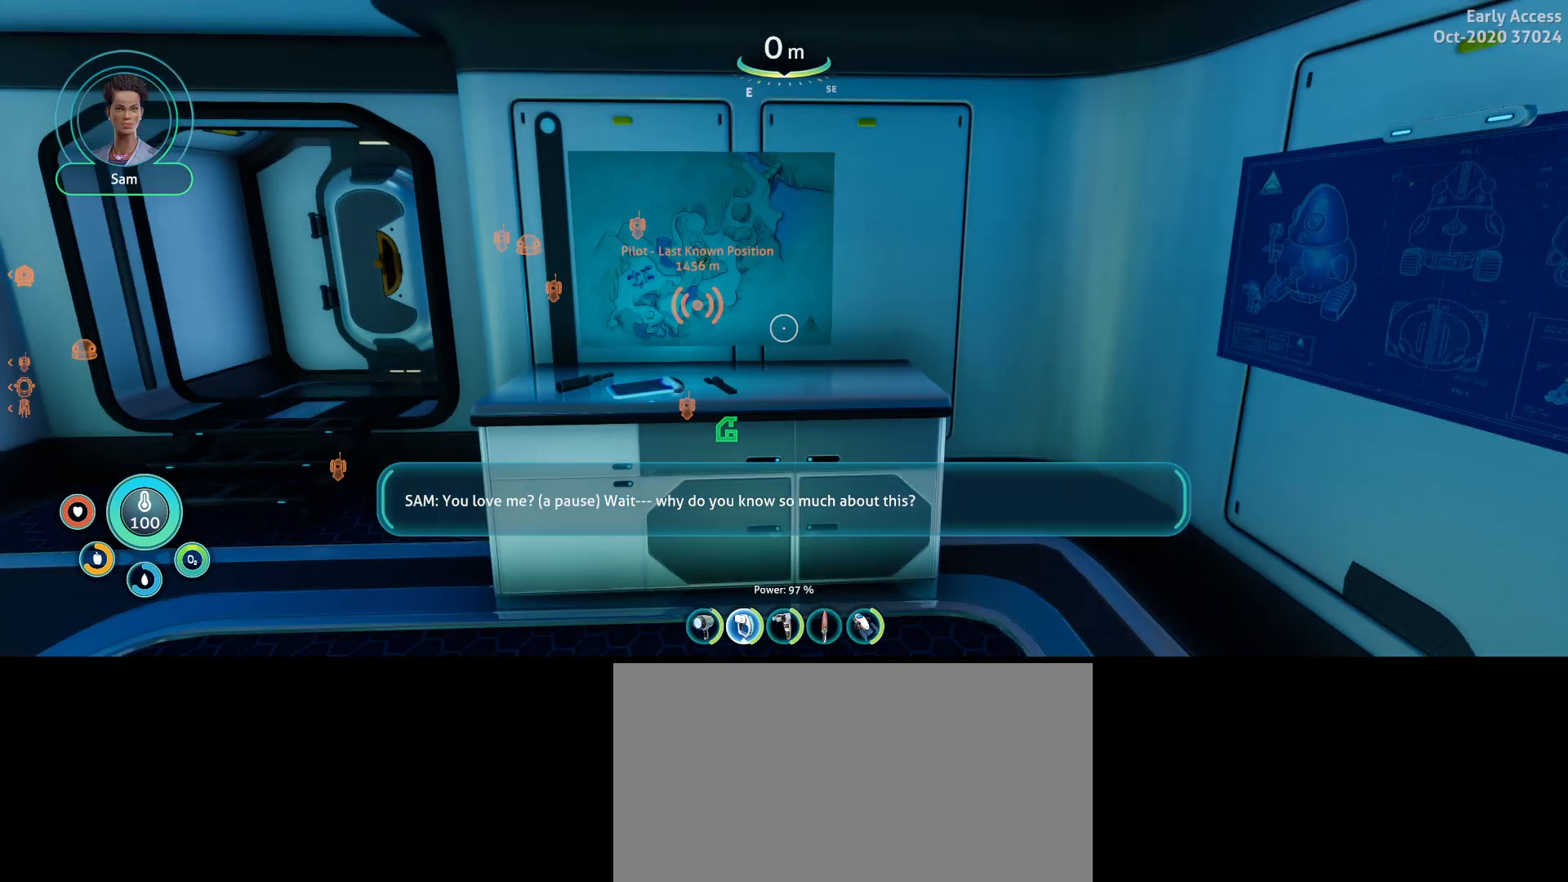
{"keys": [], "mouse": [], "events": []}
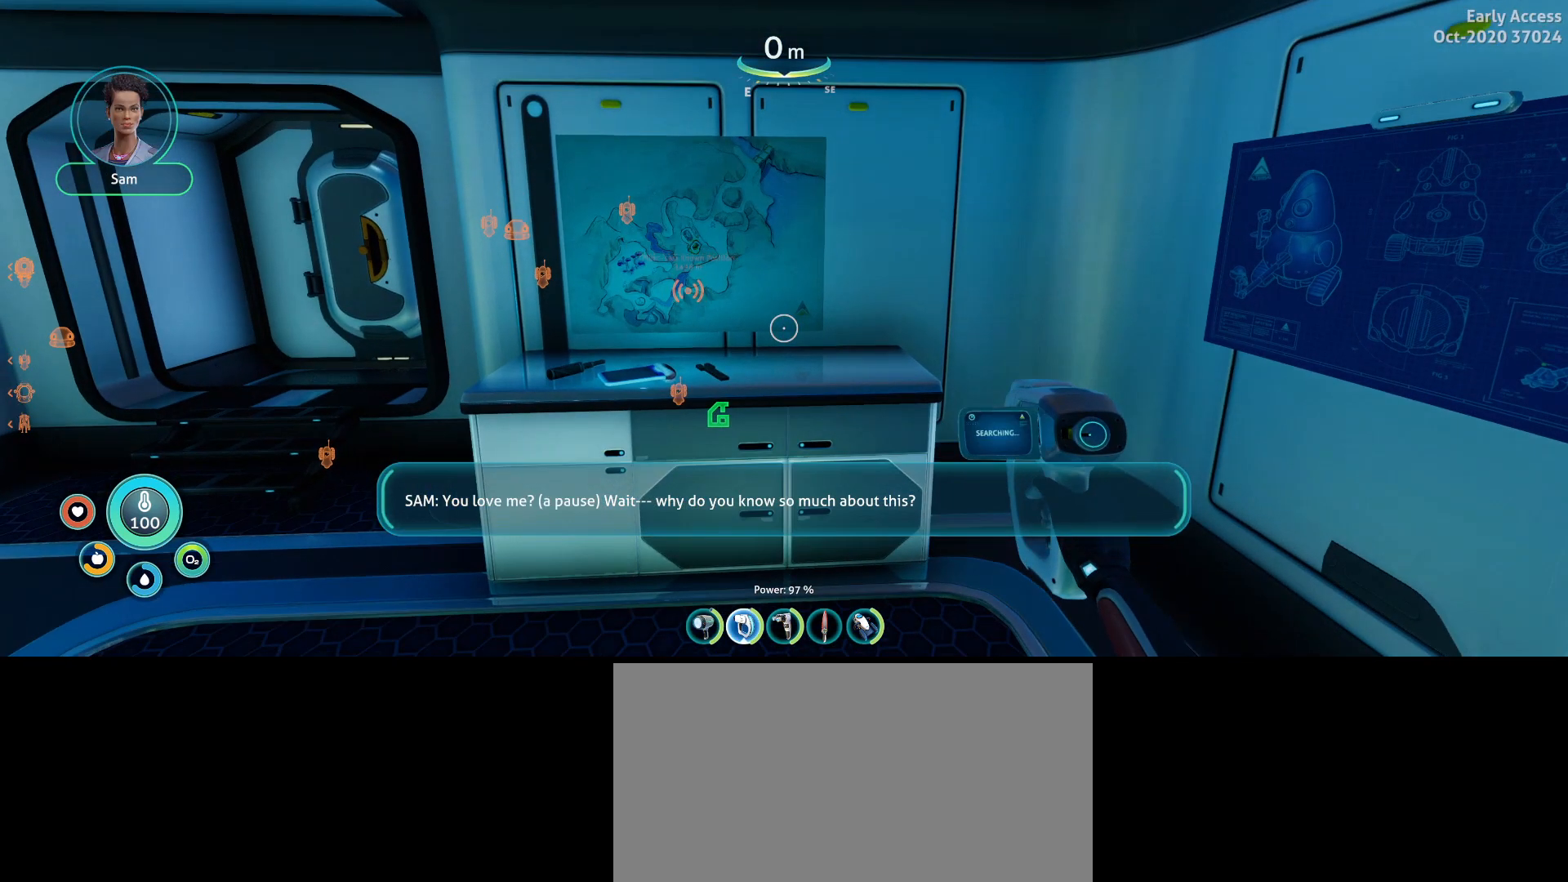
{"keys": ["w"], "mouse": [], "events": [[400, "w", "down"]]}
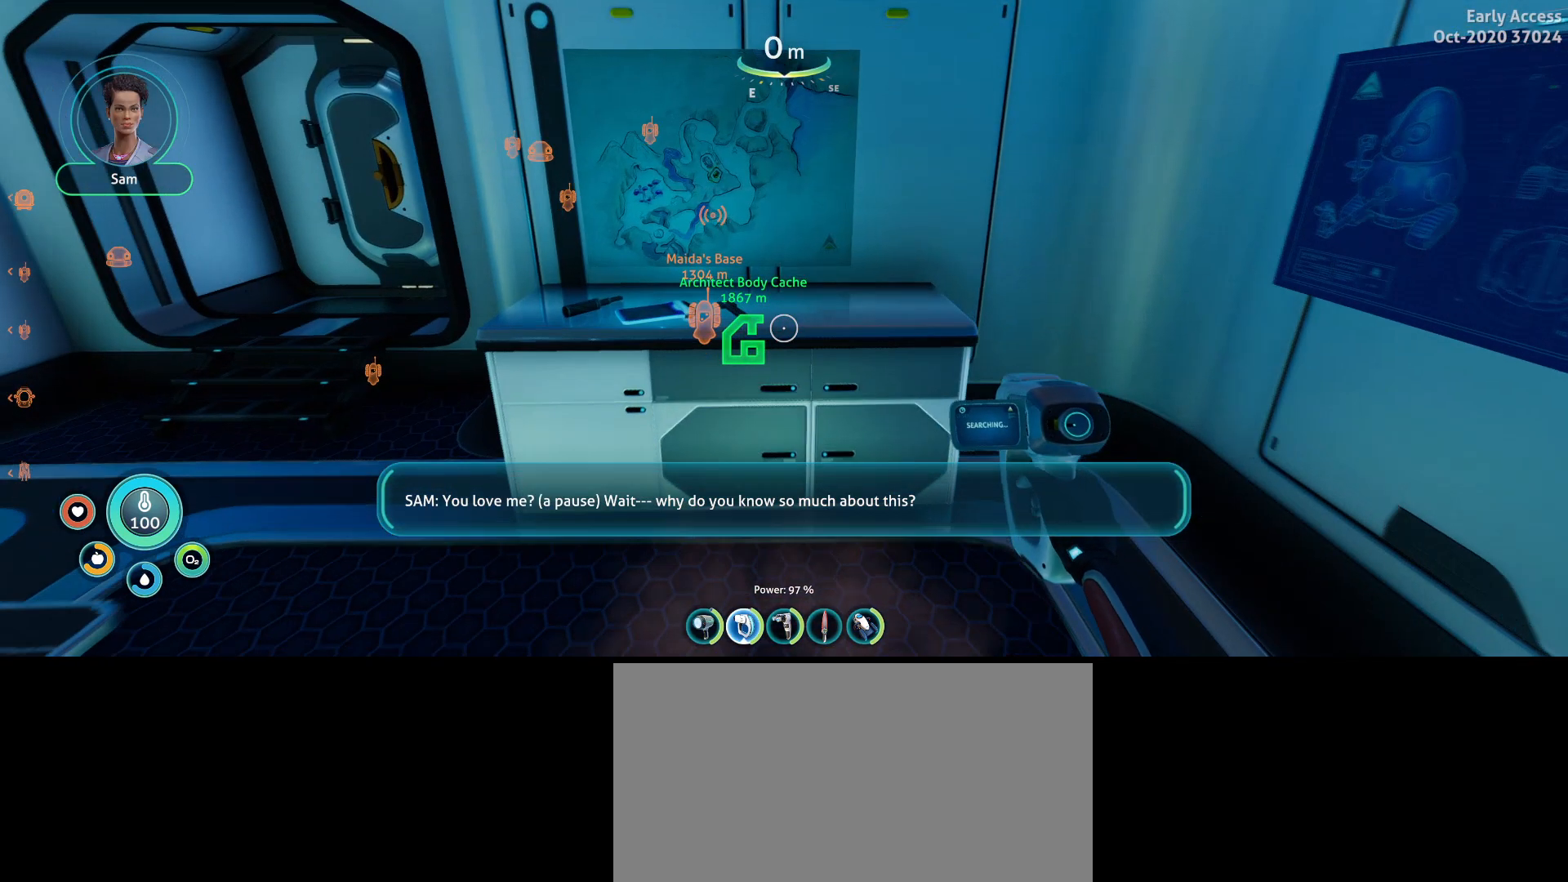
{"keys": [], "mouse": [], "events": [[300, "w", "up"]]}
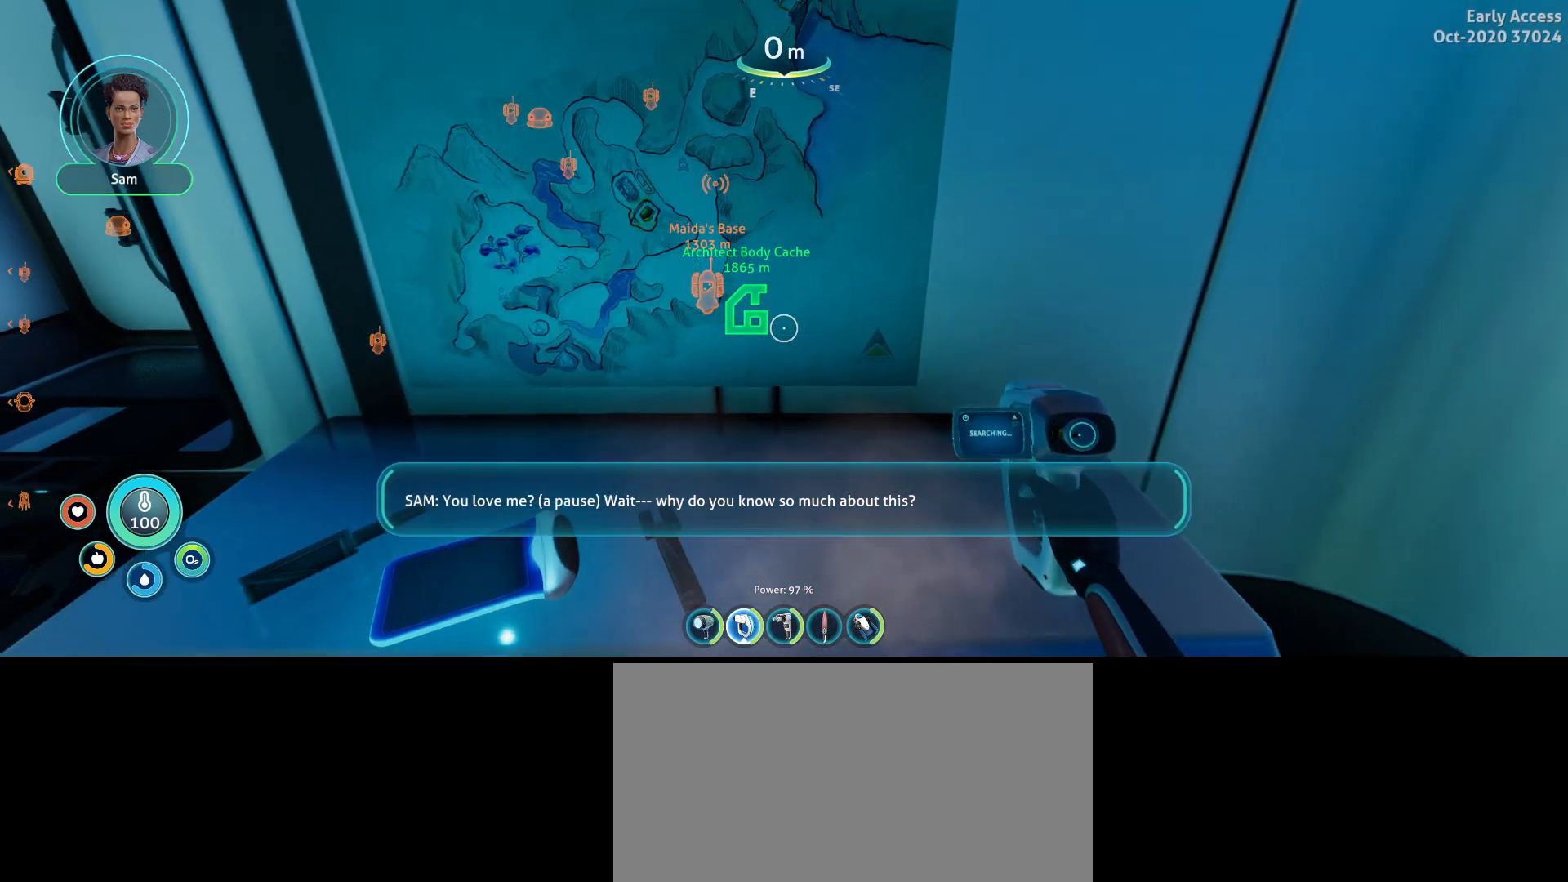
{"keys": [], "mouse": [], "events": []}
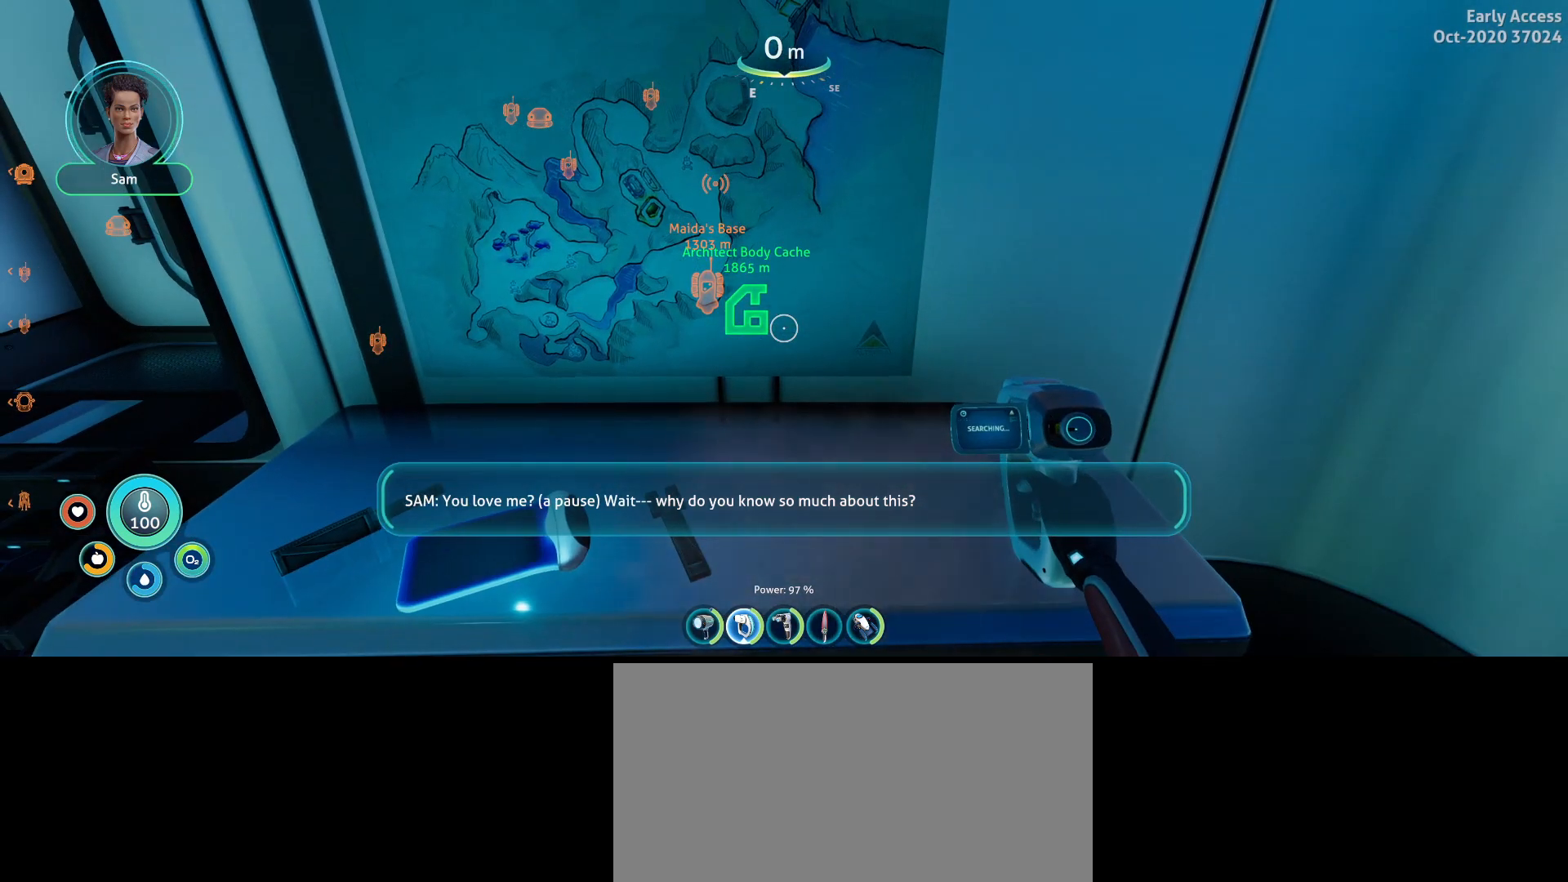
{"keys": ["d"], "mouse": [], "events": [[500, "d", "down"]]}
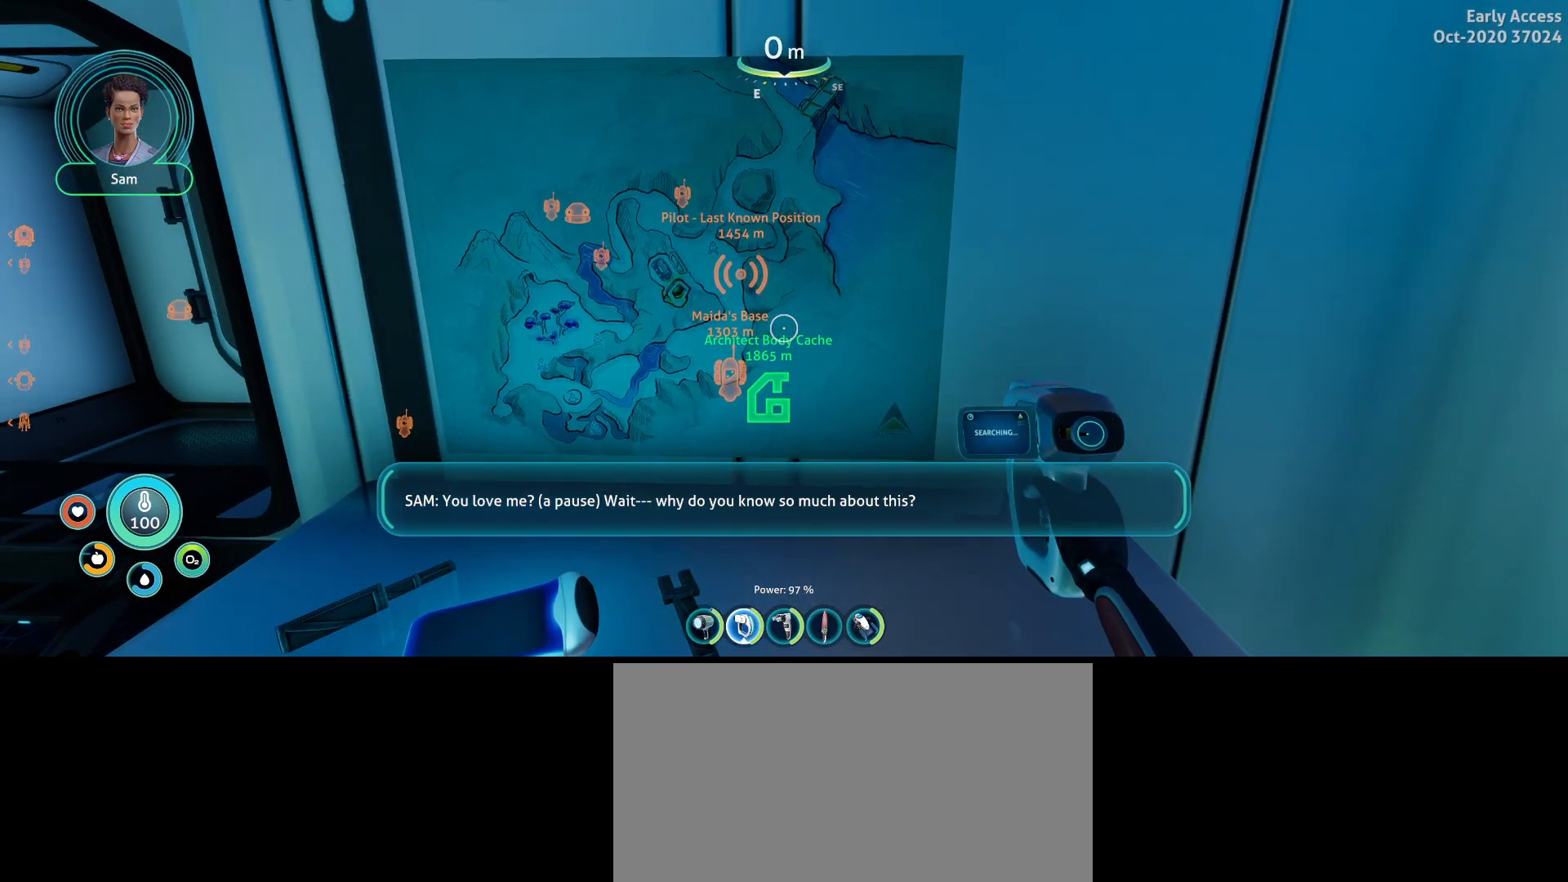
{"keys": [], "mouse": [], "events": [[133, "d", "up"]]}